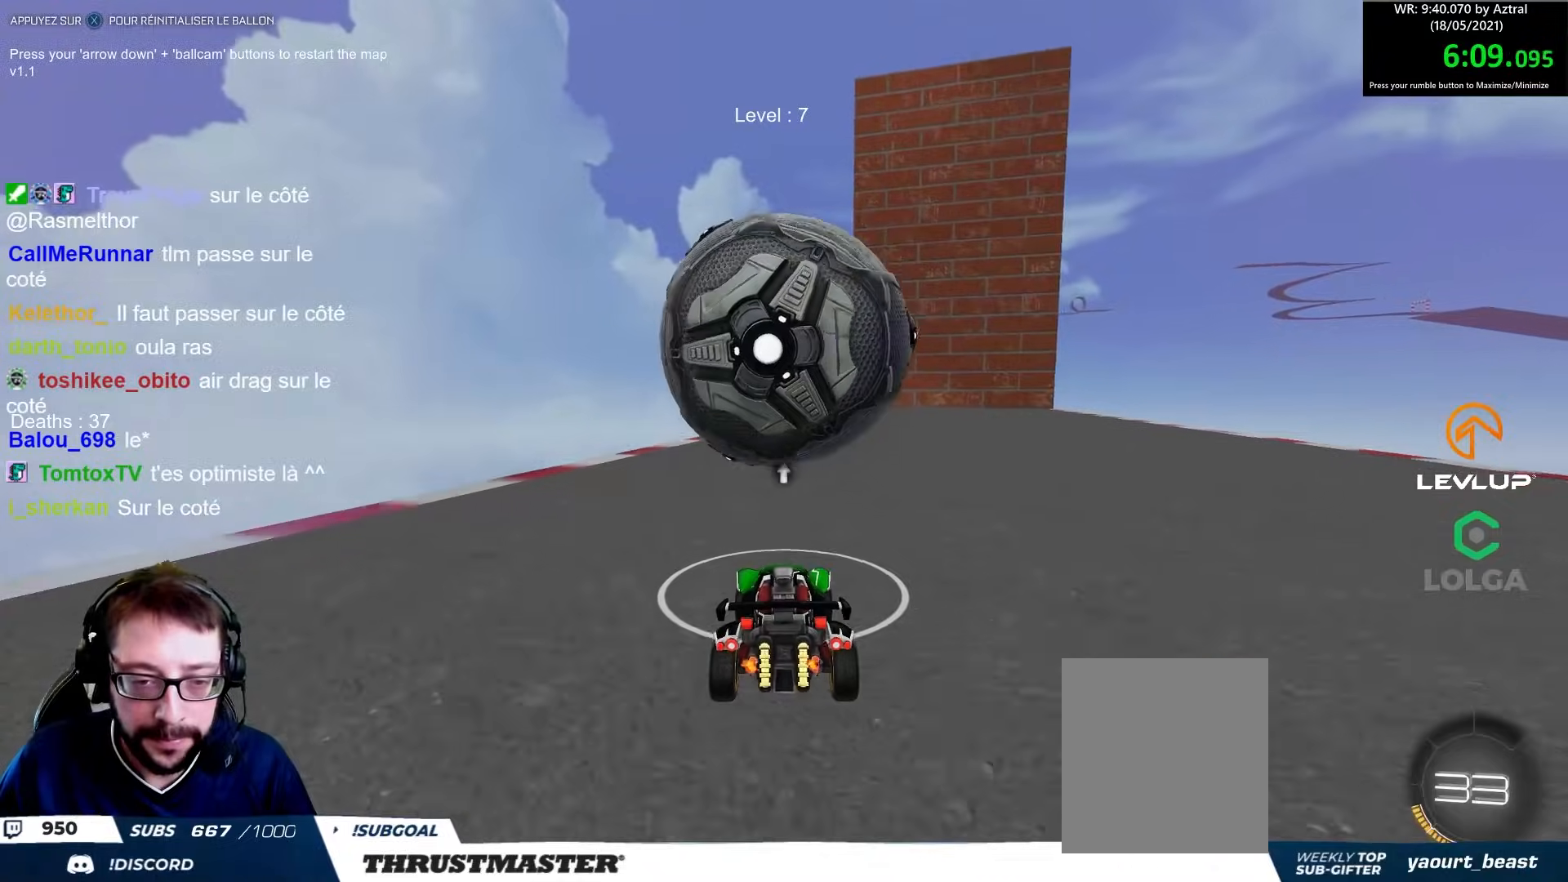
Gameplay with a controller (Xbox layout); each line is a JSON object with the inputs held at the frame after it. "events" lists button and stick changes between this image and that frame as [ms after this image, input, new state], when the widget could be followed in between.
{"buttons": [], "left_stick": "center", "right_stick": "center", "events": [[117, "R2", "down"], [133, "left_stick", "up-left"], [167, "B", "down"], [233, "left_stick", "center"], [283, "B", "up"], [367, "R2", "up"]]}
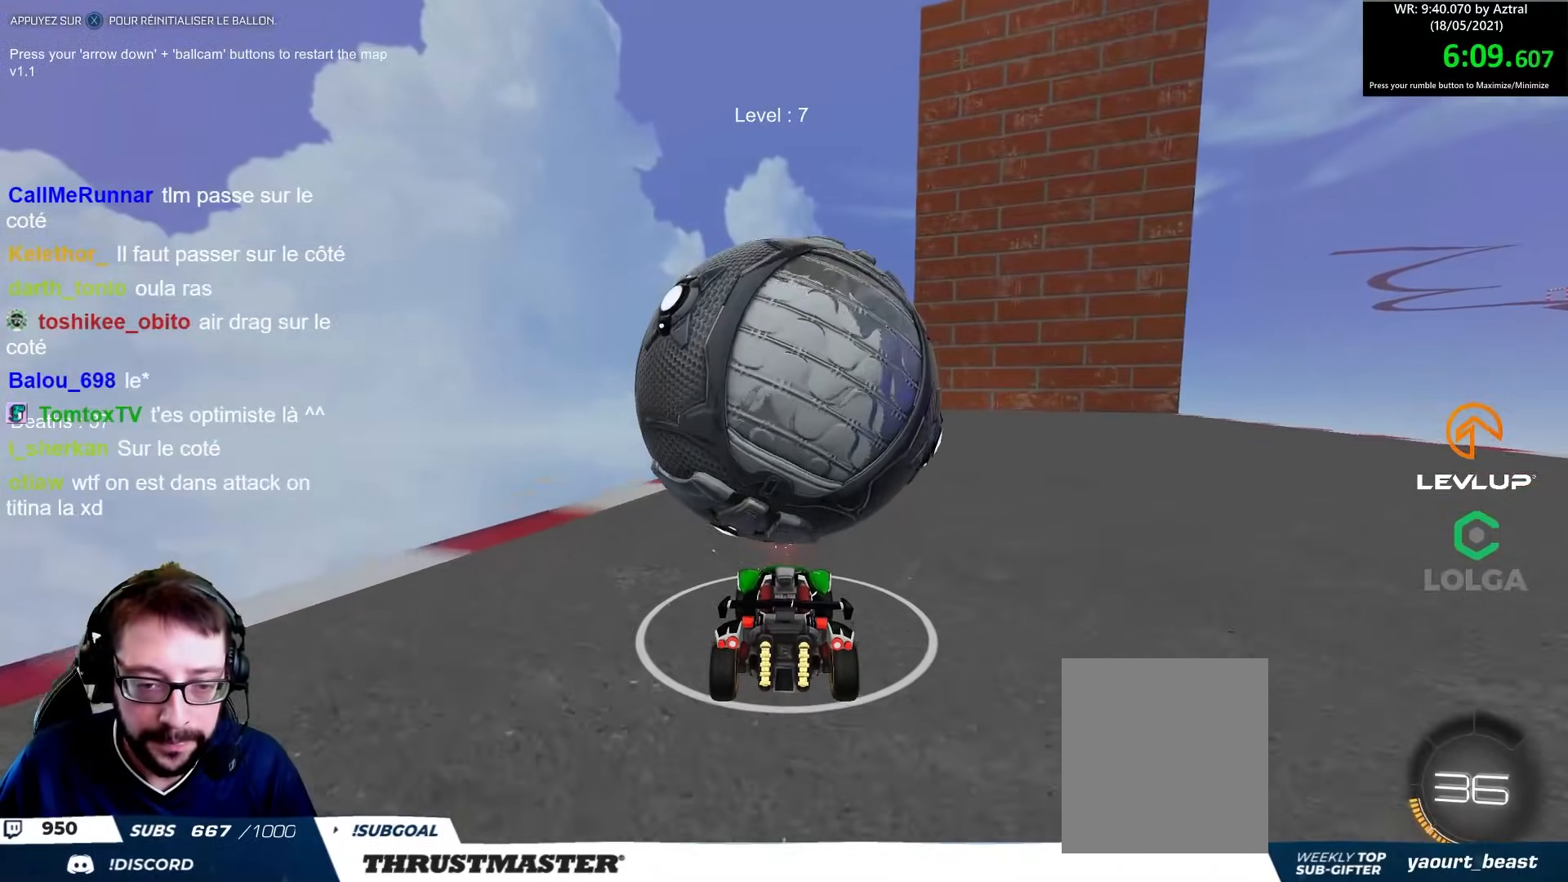
{"buttons": [], "left_stick": "center", "right_stick": "center", "events": [[33, "B", "down"], [33, "R2", "down"], [200, "B", "up"], [333, "left_stick", "right"], [367, "R2", "up"], [400, "left_stick", "center"]]}
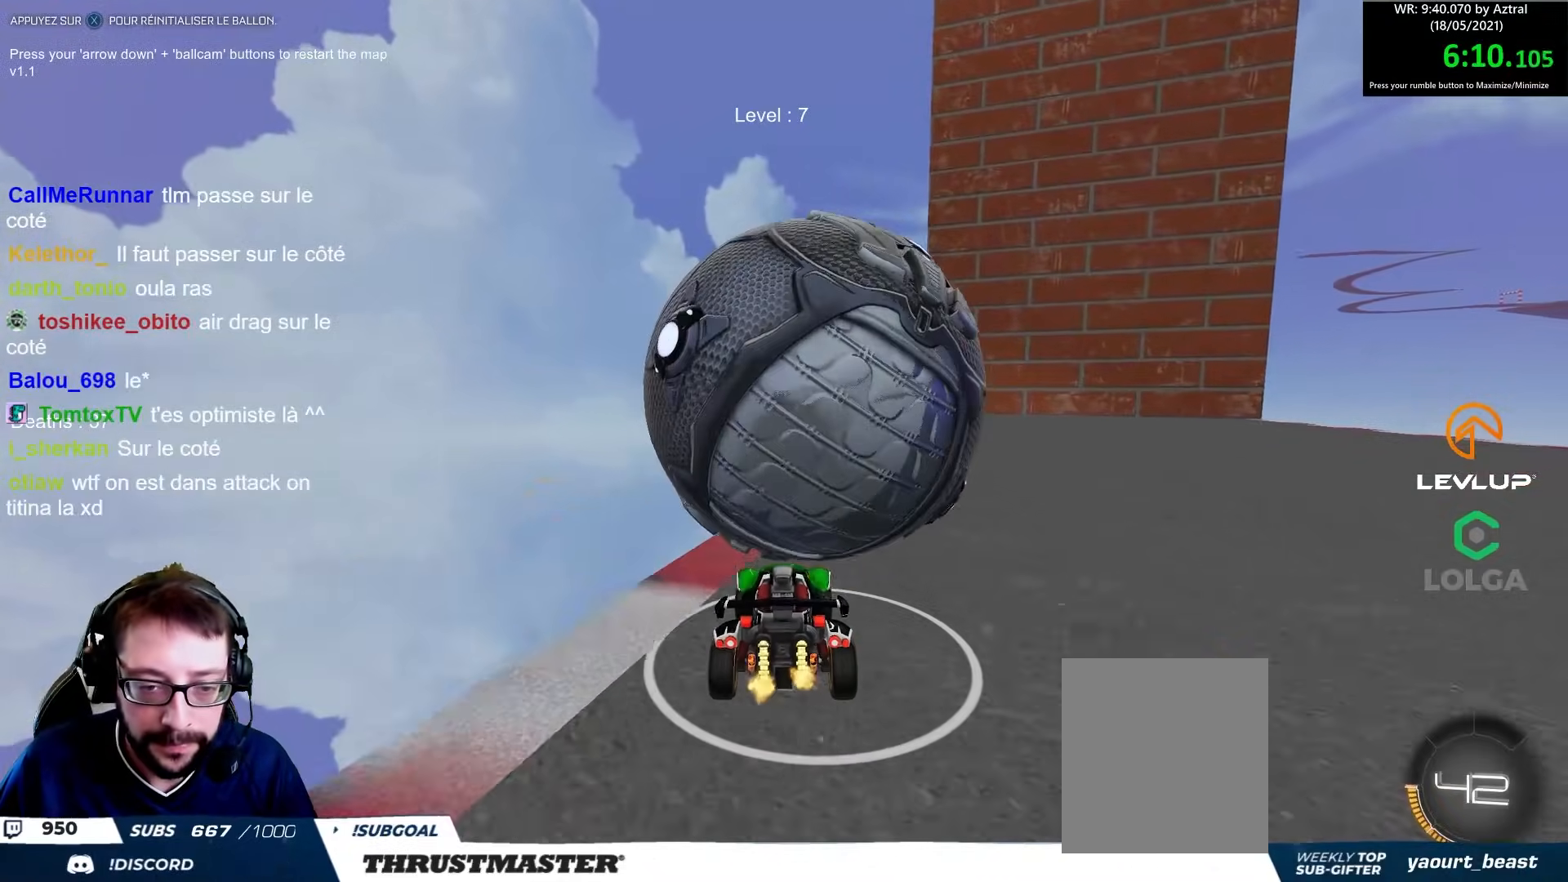
{"buttons": [], "left_stick": "down-right", "right_stick": "center", "events": [[50, "A", "down"], [50, "R2", "down"], [150, "A", "up"], [183, "A", "down"], [250, "left_stick", "right"], [283, "A", "up"], [350, "left_stick", "down-right"], [400, "R2", "up"]]}
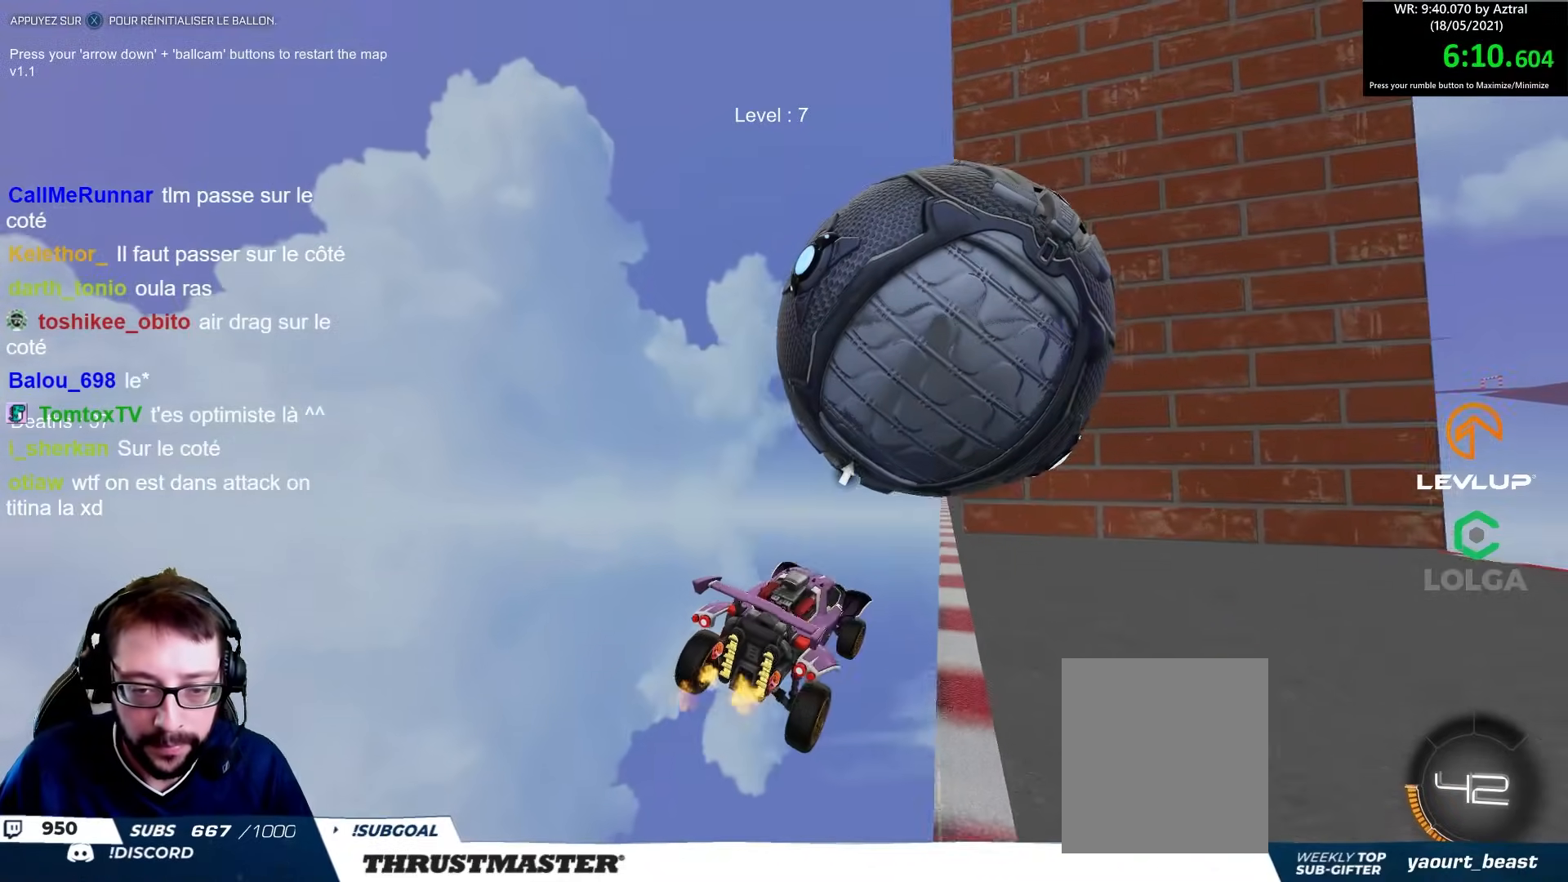
{"buttons": ["R2"], "left_stick": "up", "right_stick": "center", "events": [[33, "left_stick", "down-left"], [50, "L2", "down"], [100, "R2", "down"], [117, "B", "down"], [217, "L2", "up"], [217, "left_stick", "right"], [317, "left_stick", "up"], [333, "B", "up"]]}
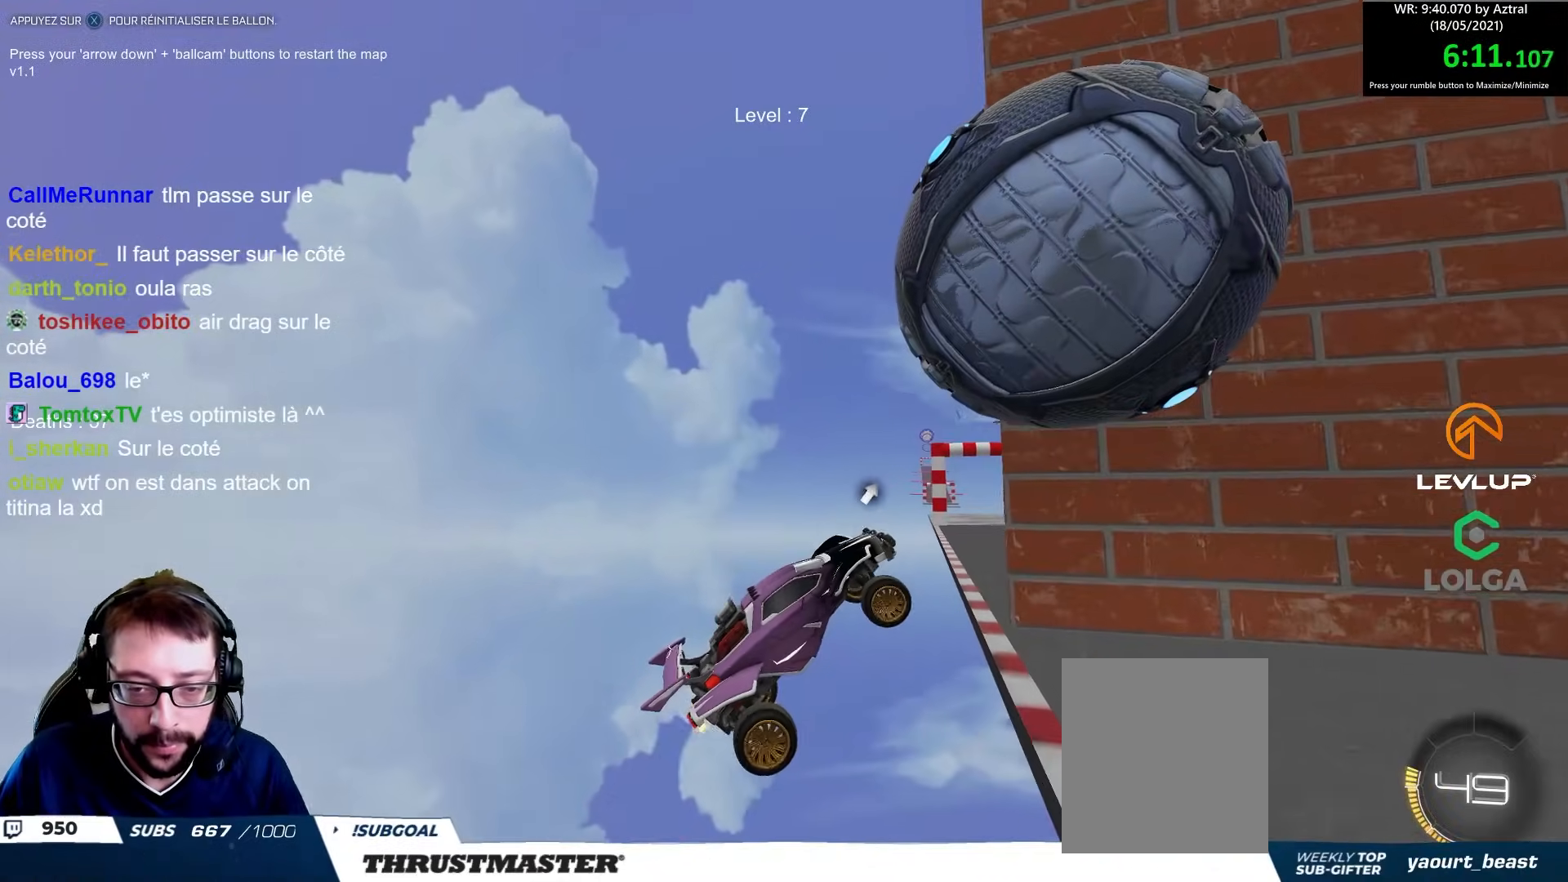
{"buttons": ["B", "R2"], "left_stick": "right", "right_stick": "center", "events": [[33, "B", "down"], [50, "left_stick", "right"], [133, "left_stick", "down"], [233, "left_stick", "up-left"], [367, "left_stick", "down"], [467, "left_stick", "right"]]}
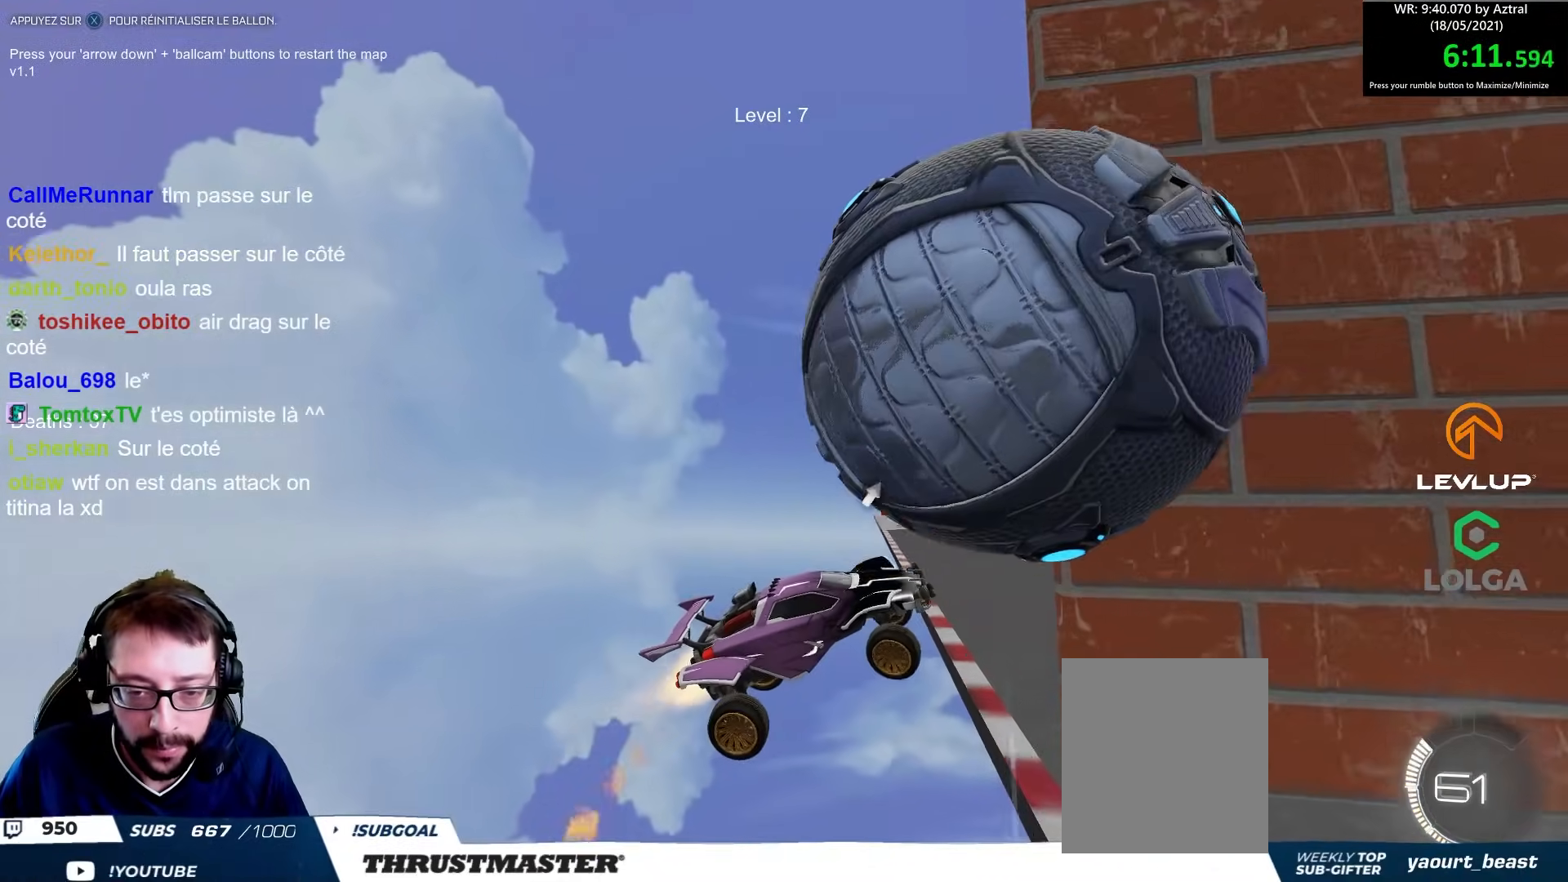
{"buttons": ["B", "R2"], "left_stick": "right", "right_stick": "center", "events": [[50, "left_stick", "up"], [100, "B", "up"], [167, "B", "down"], [167, "left_stick", "up-right"], [300, "left_stick", "up-left"], [317, "B", "up"], [383, "left_stick", "right"], [500, "B", "down"]]}
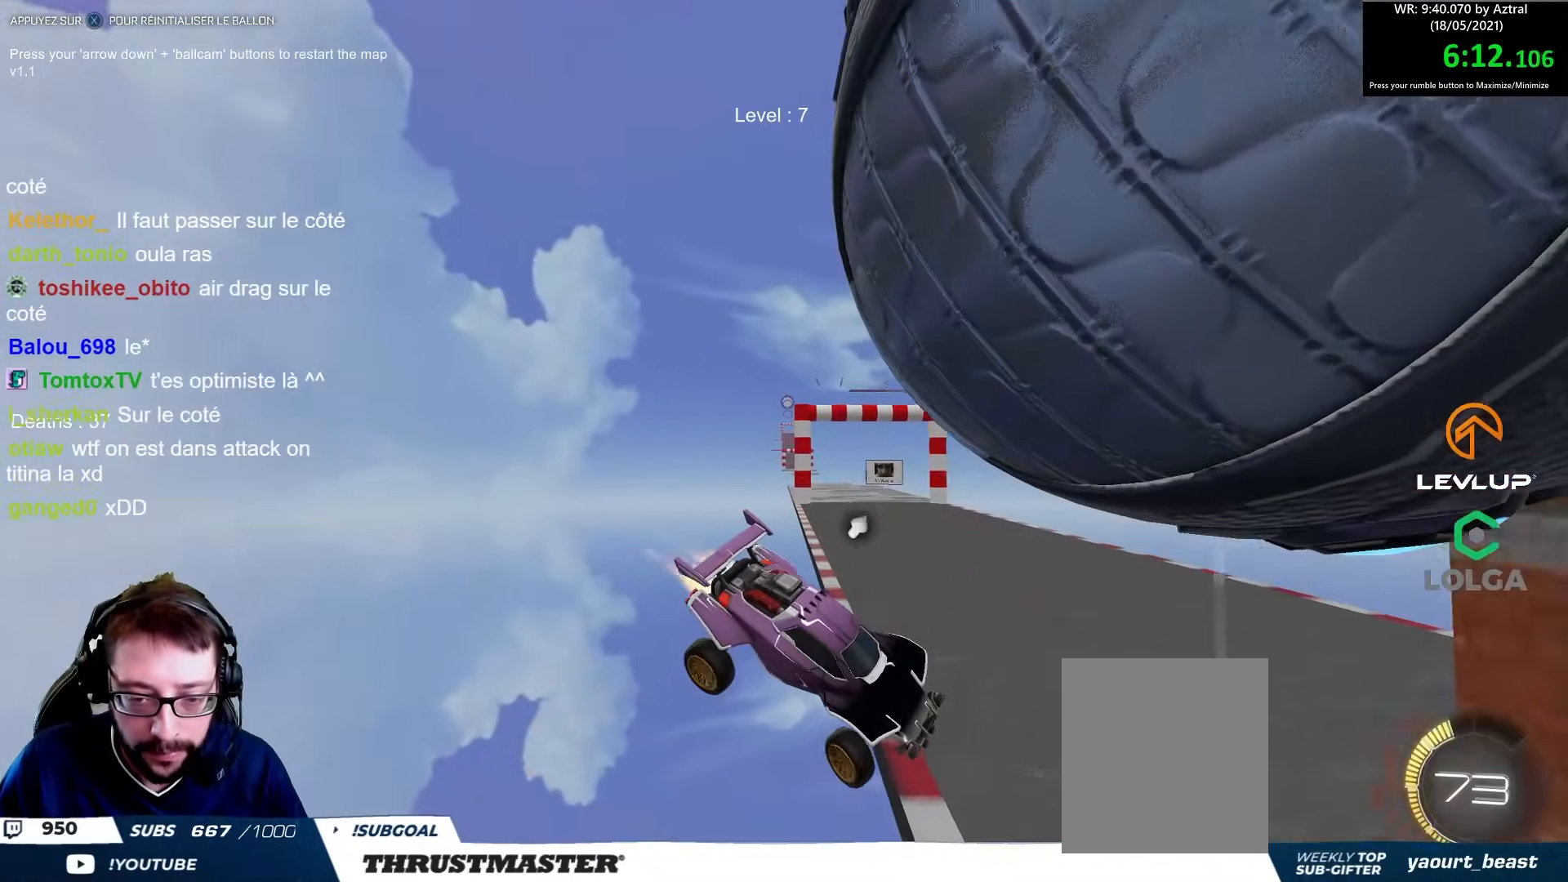
{"buttons": ["L2"], "left_stick": "right", "right_stick": "center", "events": [[217, "B", "up"], [267, "R2", "up"], [483, "L2", "down"]]}
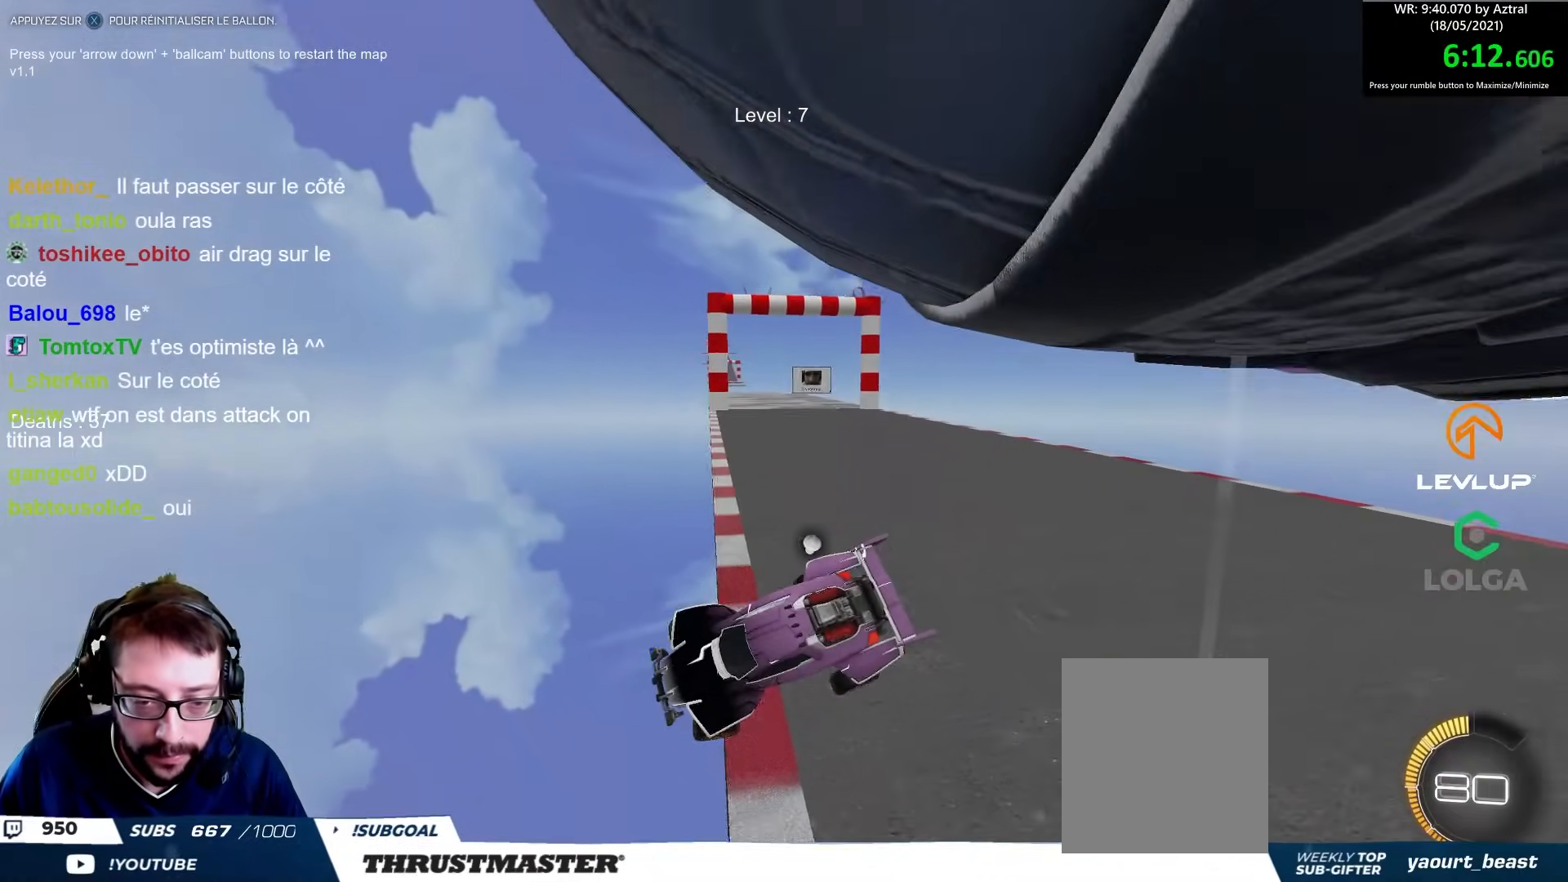
{"buttons": [], "left_stick": "down", "right_stick": "center", "events": [[50, "L2", "up"], [117, "left_stick", "down"]]}
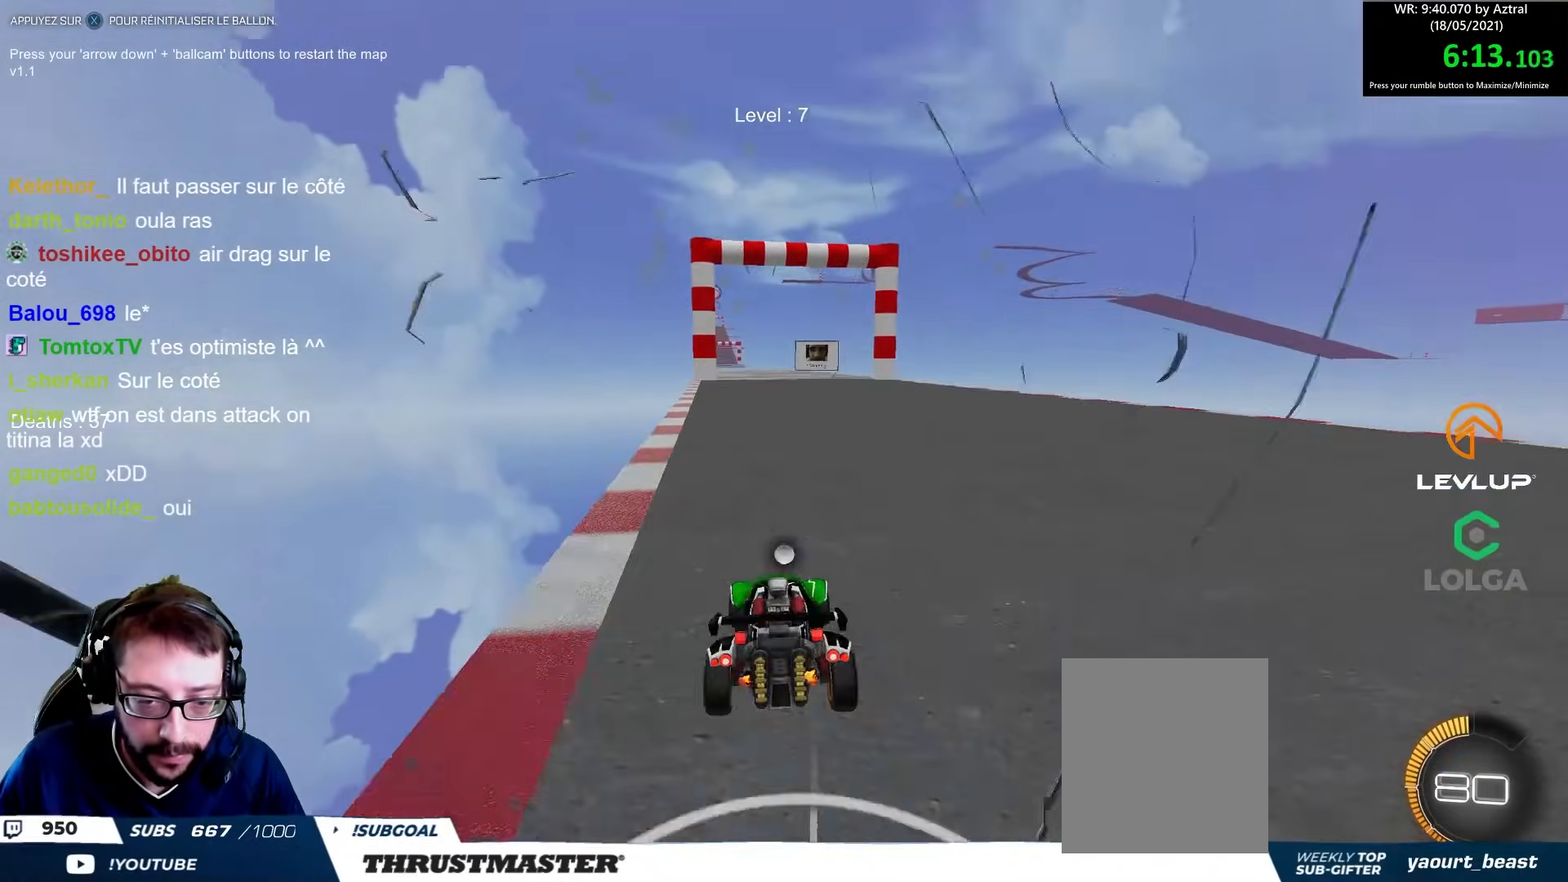
{"buttons": ["R2"], "left_stick": "down", "right_stick": "center", "events": [[133, "R2", "down"], [233, "R2", "up"], [500, "R2", "down"]]}
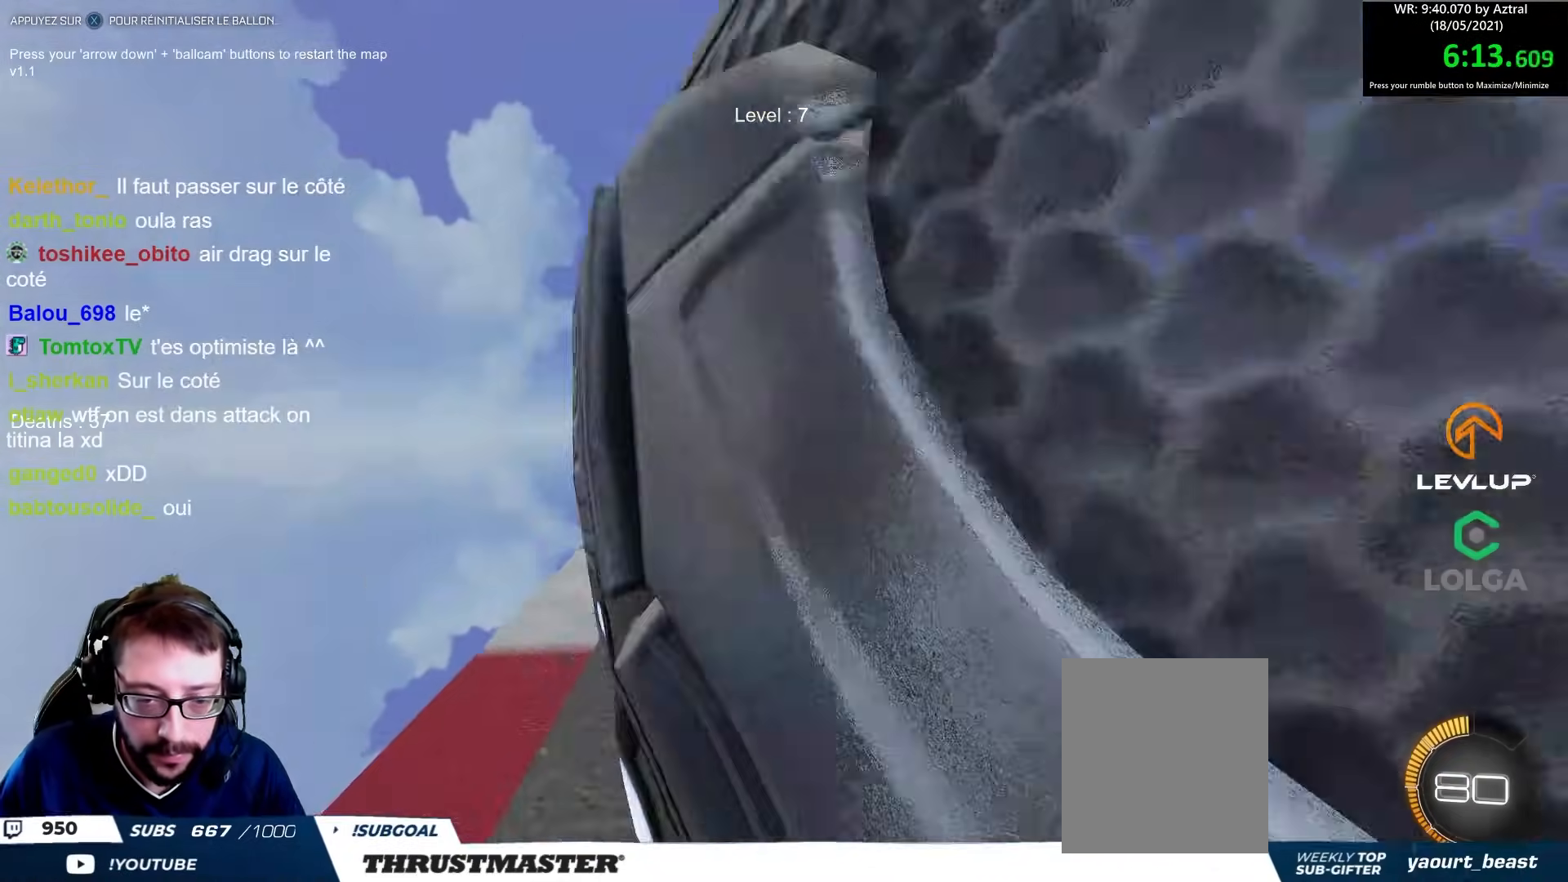
{"buttons": ["R2"], "left_stick": "down", "right_stick": "center", "events": [[117, "R2", "up"], [200, "R2", "down"]]}
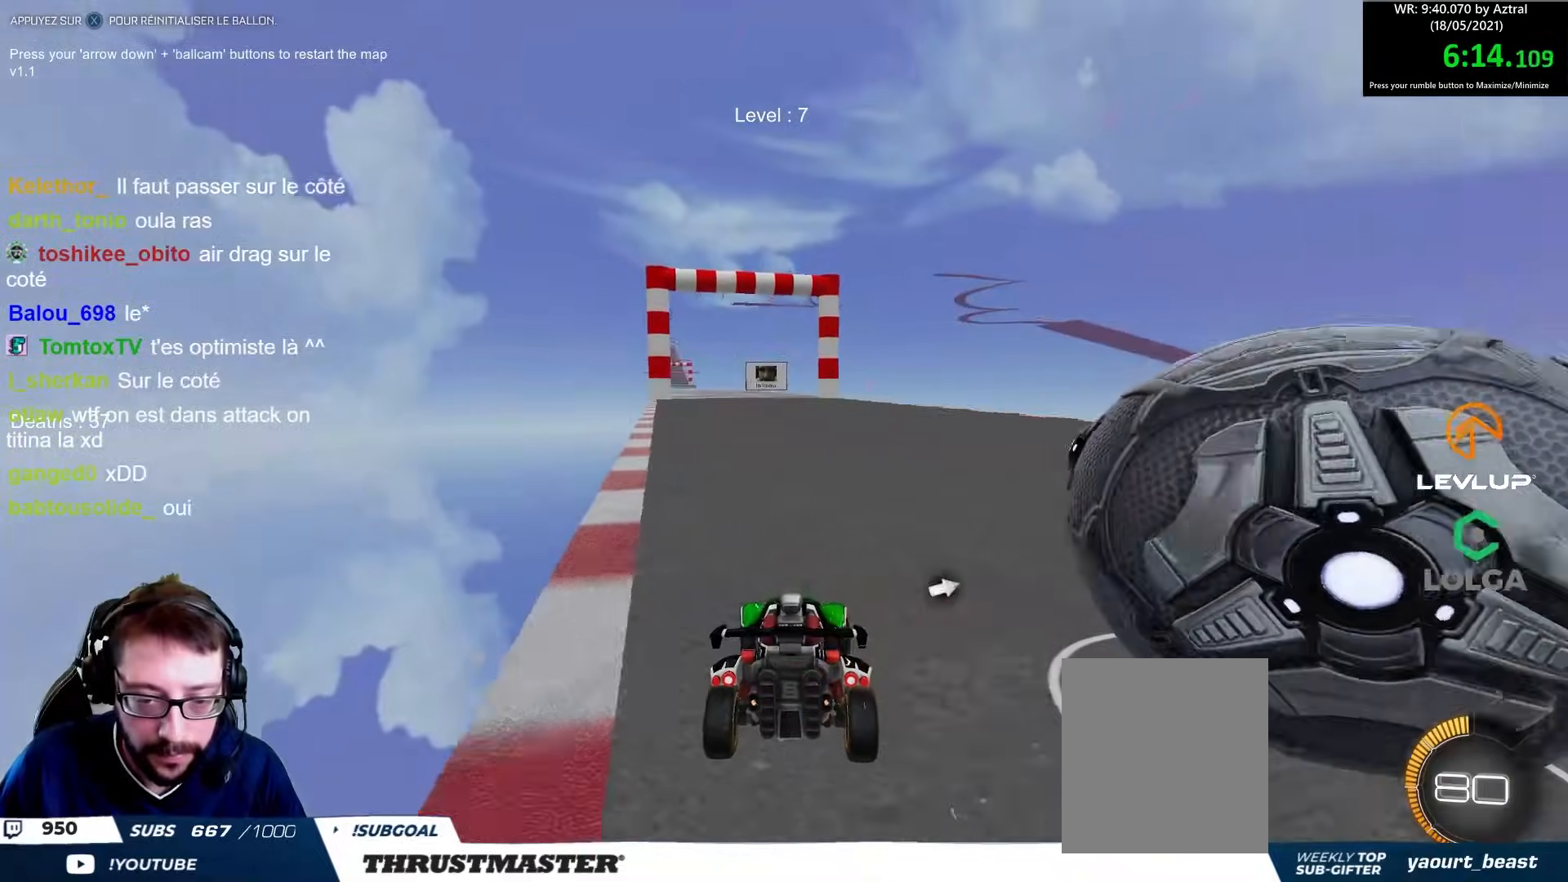
{"buttons": [], "left_stick": "right", "right_stick": "center", "events": [[50, "R2", "up"], [50, "left_stick", "center"], [400, "left_stick", "right"]]}
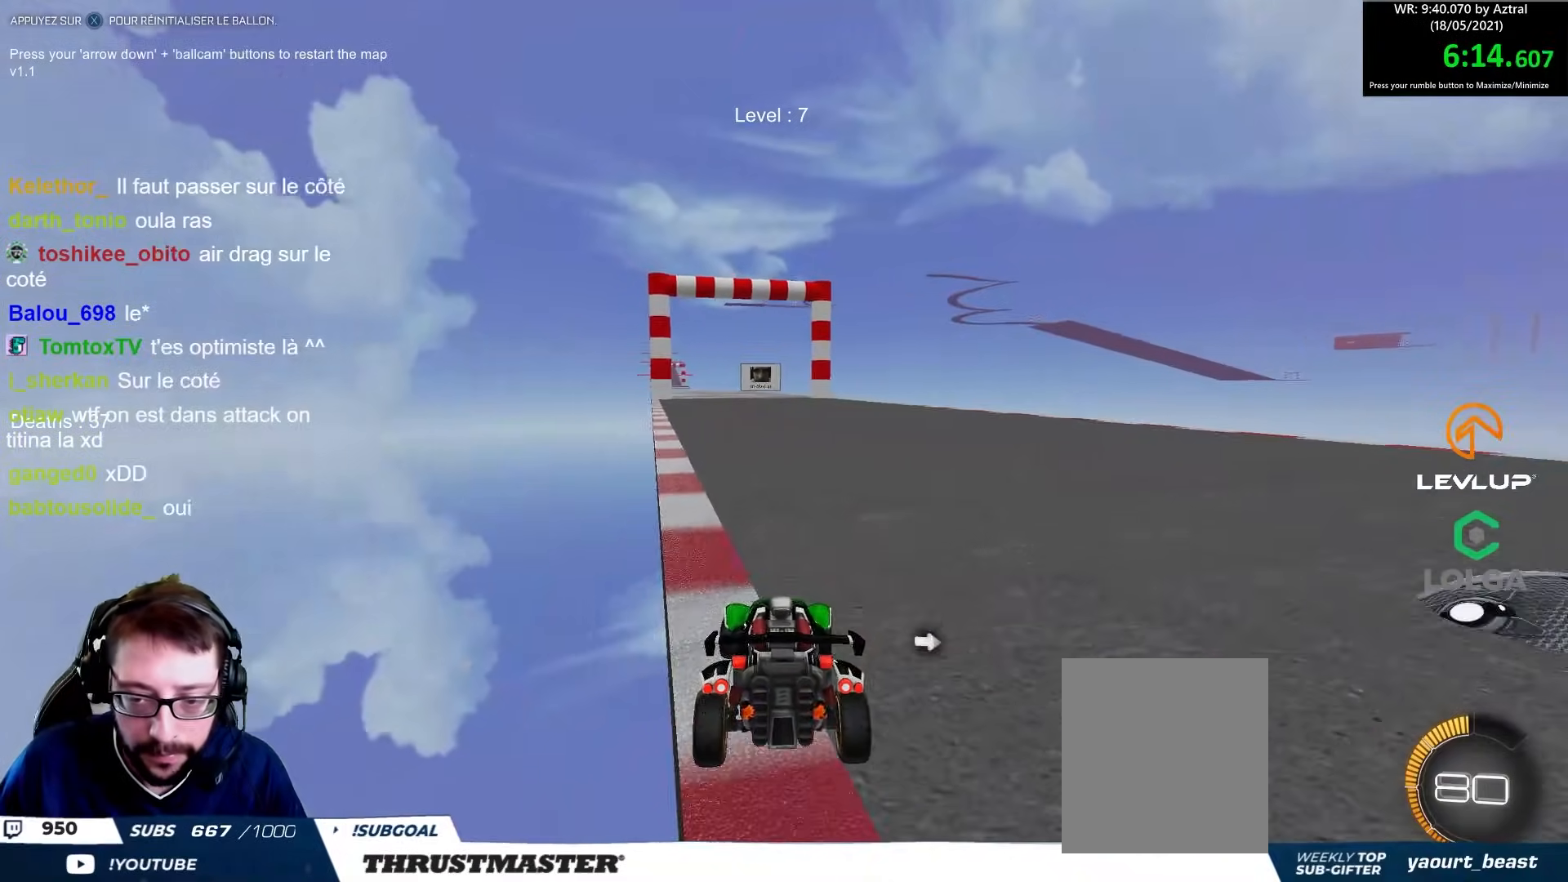
{"buttons": ["R2"], "left_stick": "center", "right_stick": "center"}
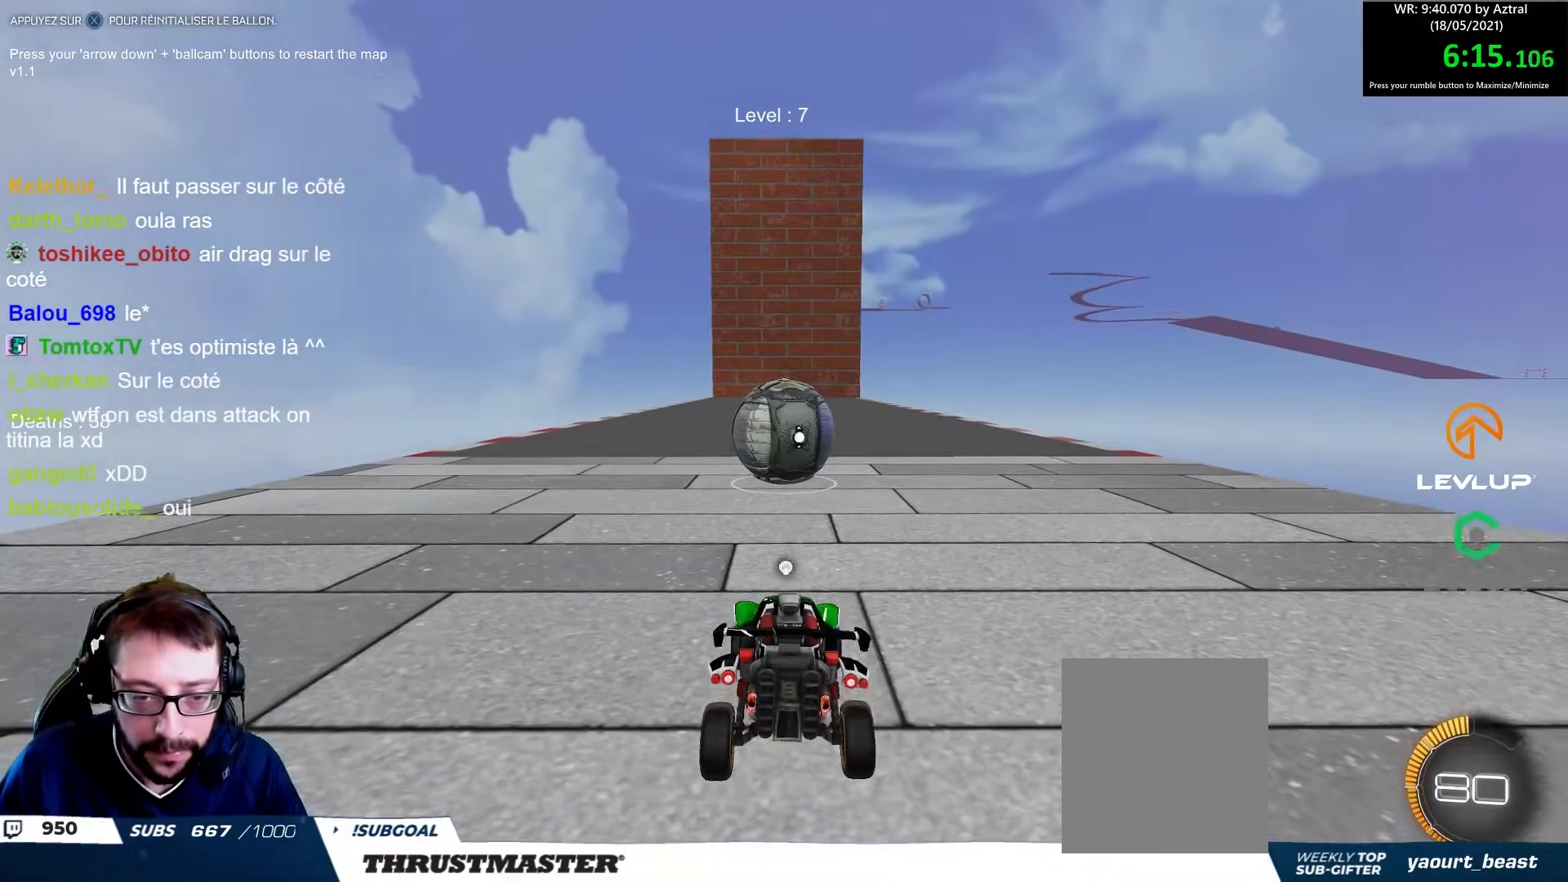
{"buttons": [], "left_stick": "center", "right_stick": "center", "events": [[17, "B", "down"], [183, "left_stick", "up-left"], [317, "B", "up"], [317, "left_stick", "center"], [383, "R2", "up"]]}
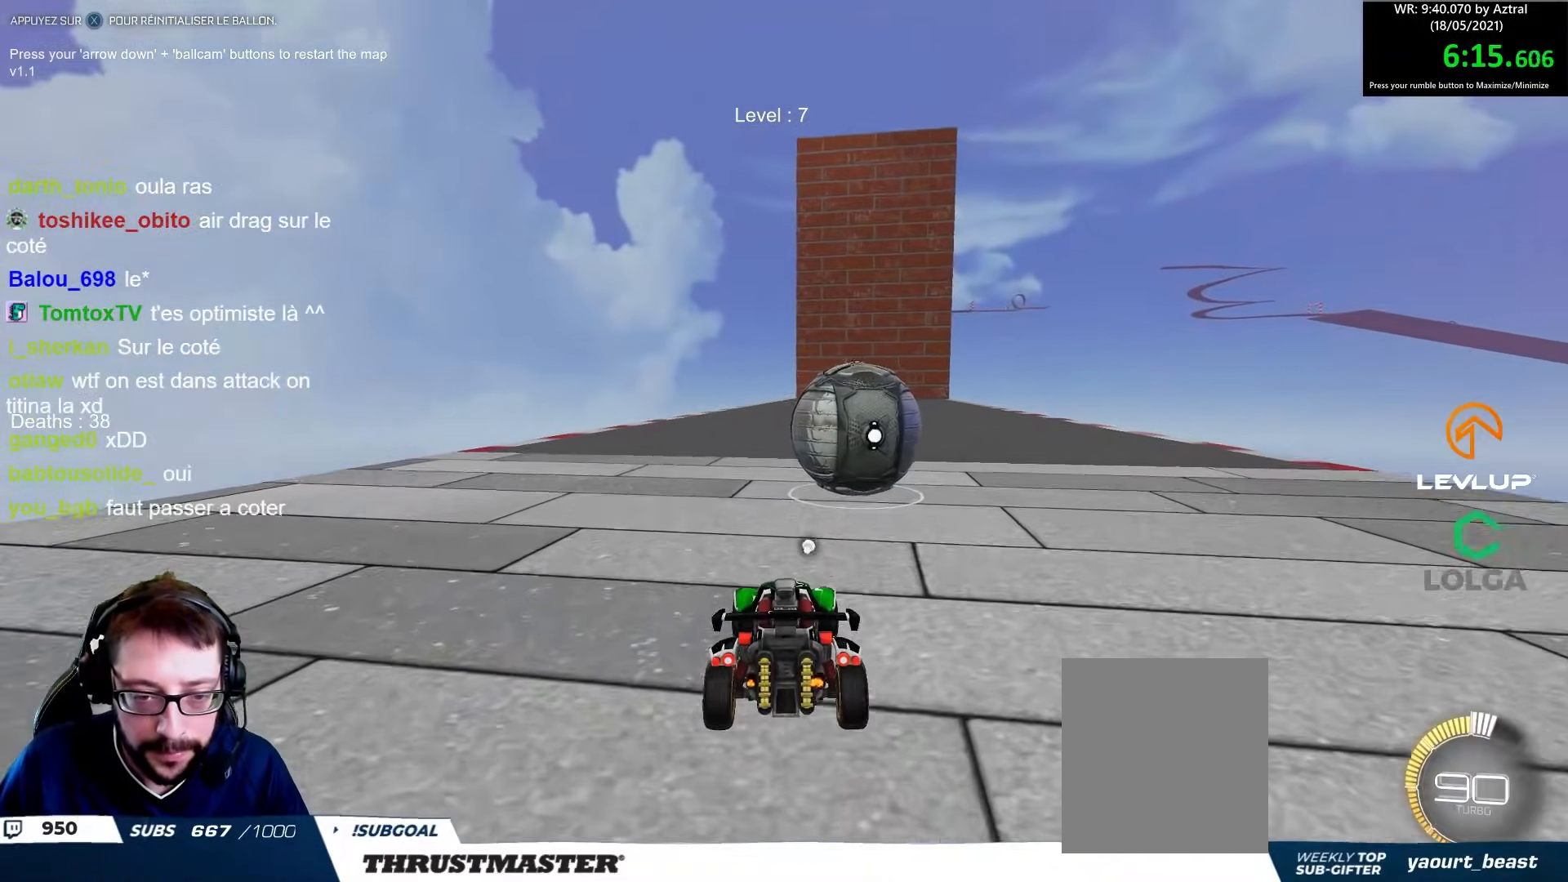
{"buttons": ["B", "R2"], "left_stick": "center", "right_stick": "center", "events": [[100, "left_stick", "right"], [167, "R2", "down"], [267, "left_stick", "center"], [300, "B", "down"]]}
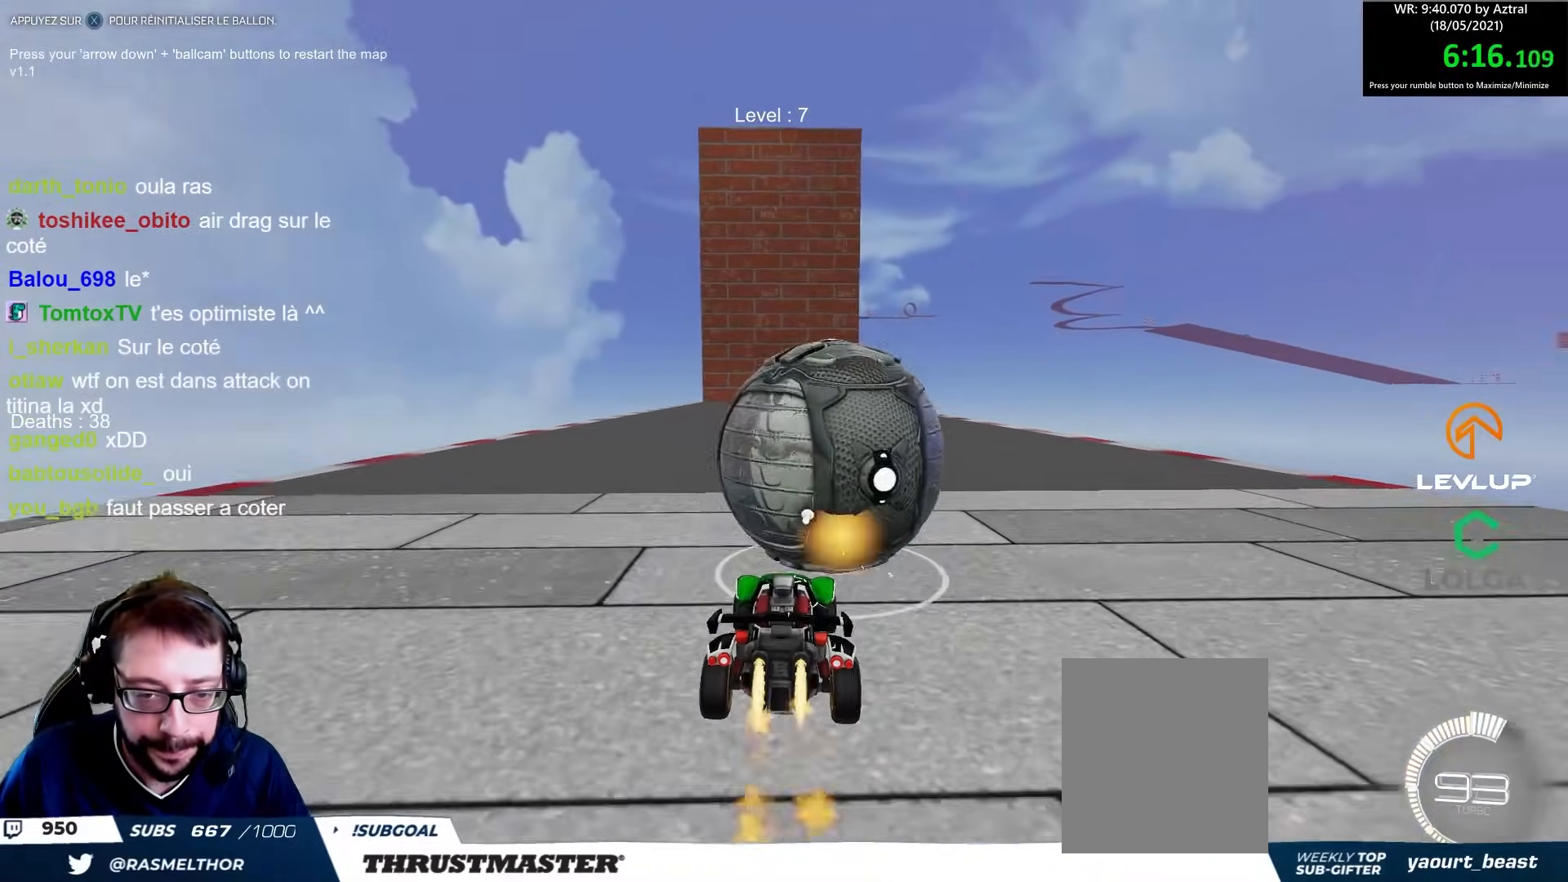
{"buttons": ["R2"], "left_stick": "center", "right_stick": "center", "events": [[400, "left_stick", "right"], [433, "B", "up"], [483, "left_stick", "center"]]}
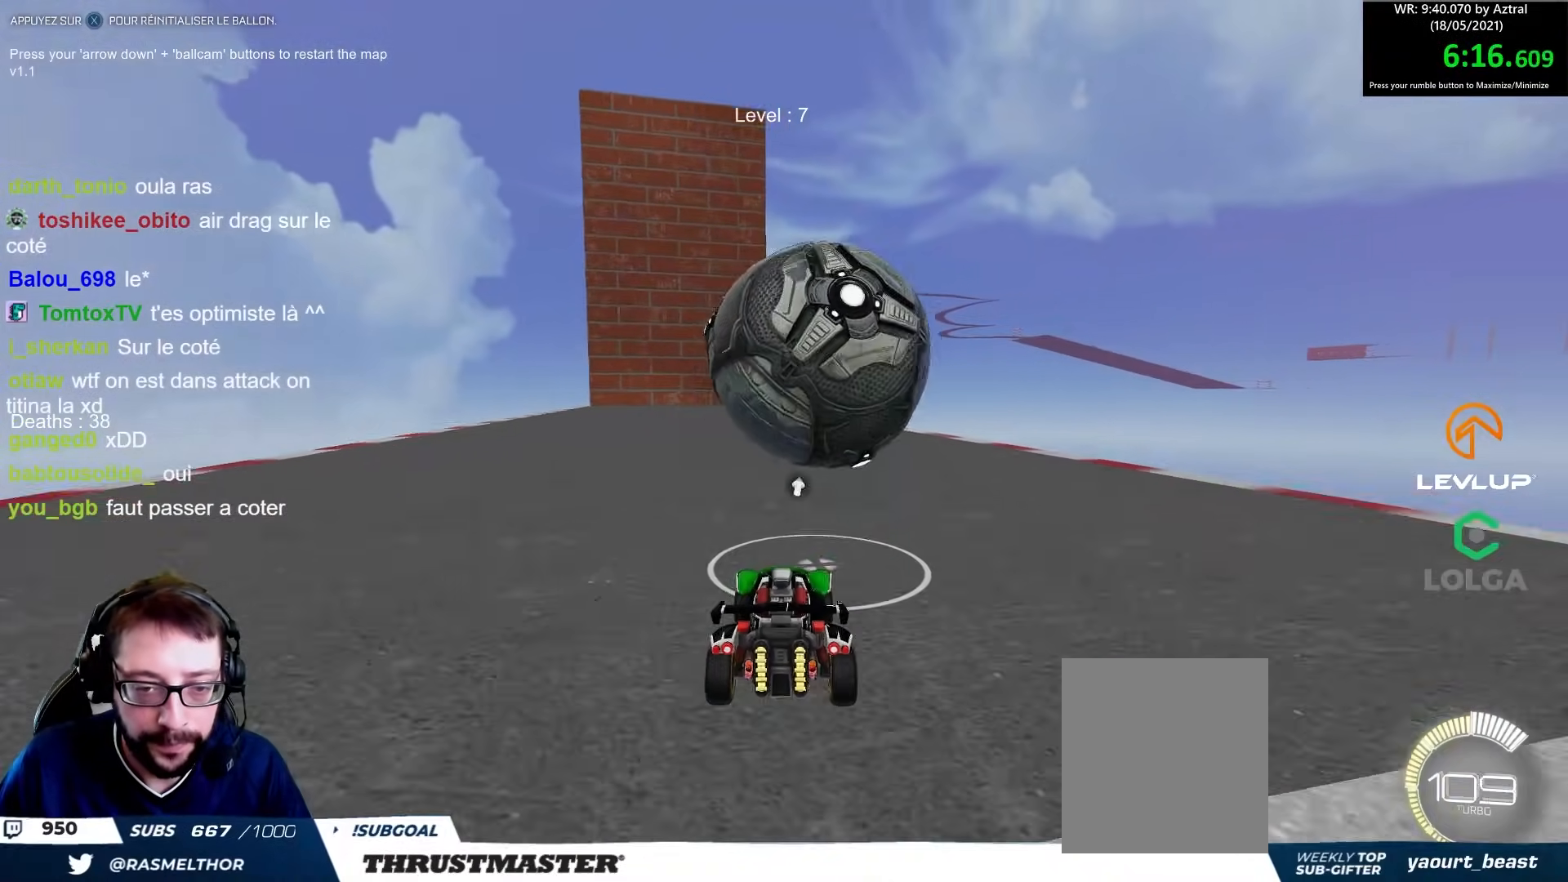
{"buttons": ["R2"], "left_stick": "center", "right_stick": "center", "events": [[250, "B", "down"], [250, "left_stick", "right"], [317, "left_stick", "center"], [433, "B", "up"]]}
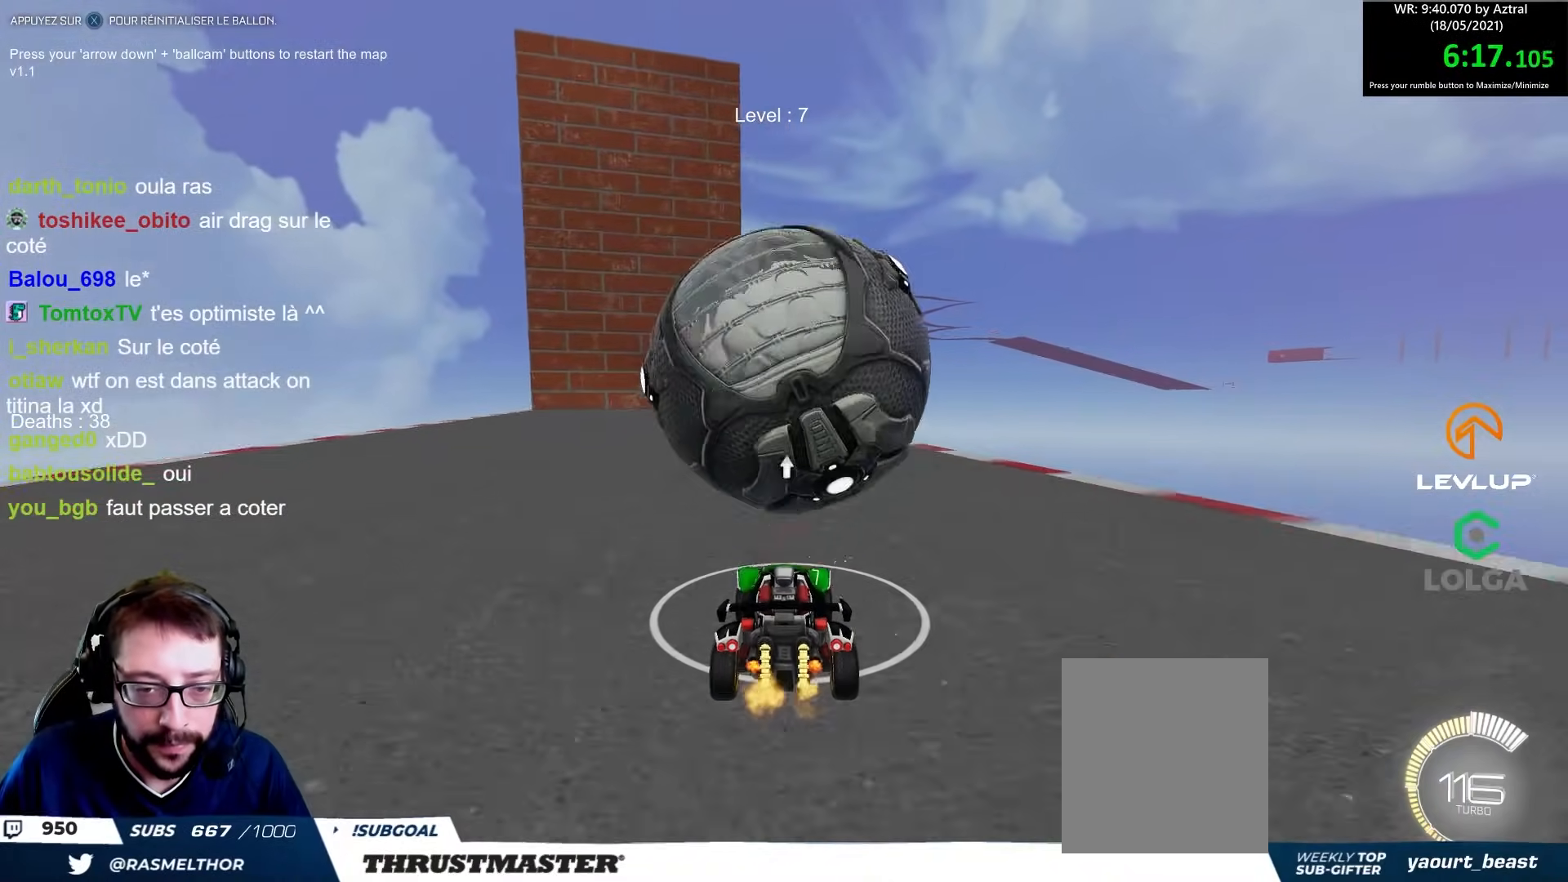
{"buttons": ["R2"], "left_stick": "center", "right_stick": "center", "events": []}
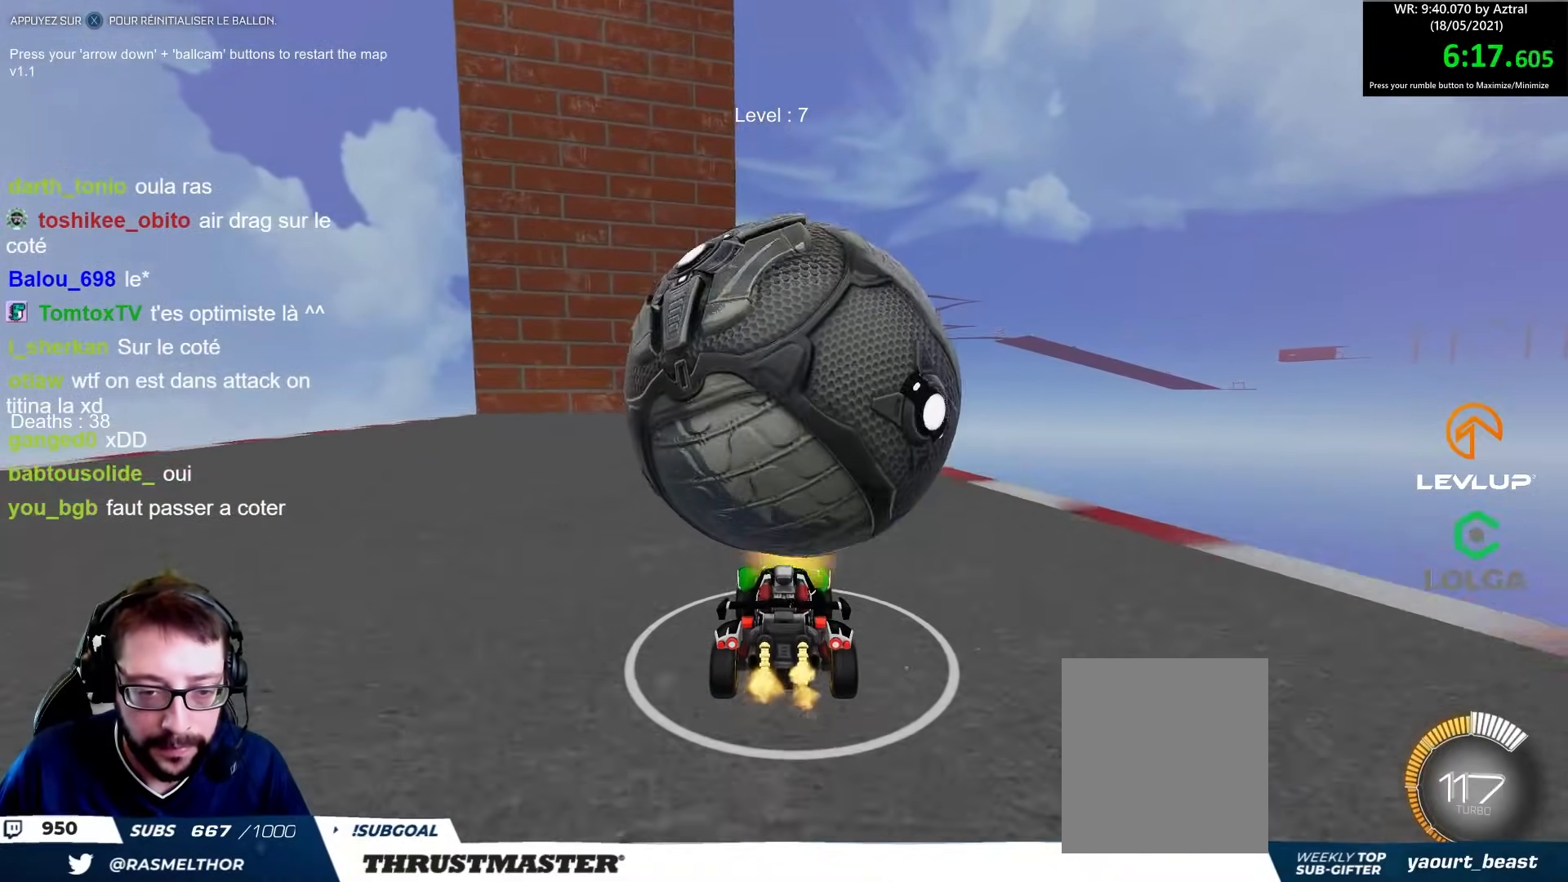
{"buttons": [], "left_stick": "center", "right_stick": "center", "events": [[17, "R2", "up"]]}
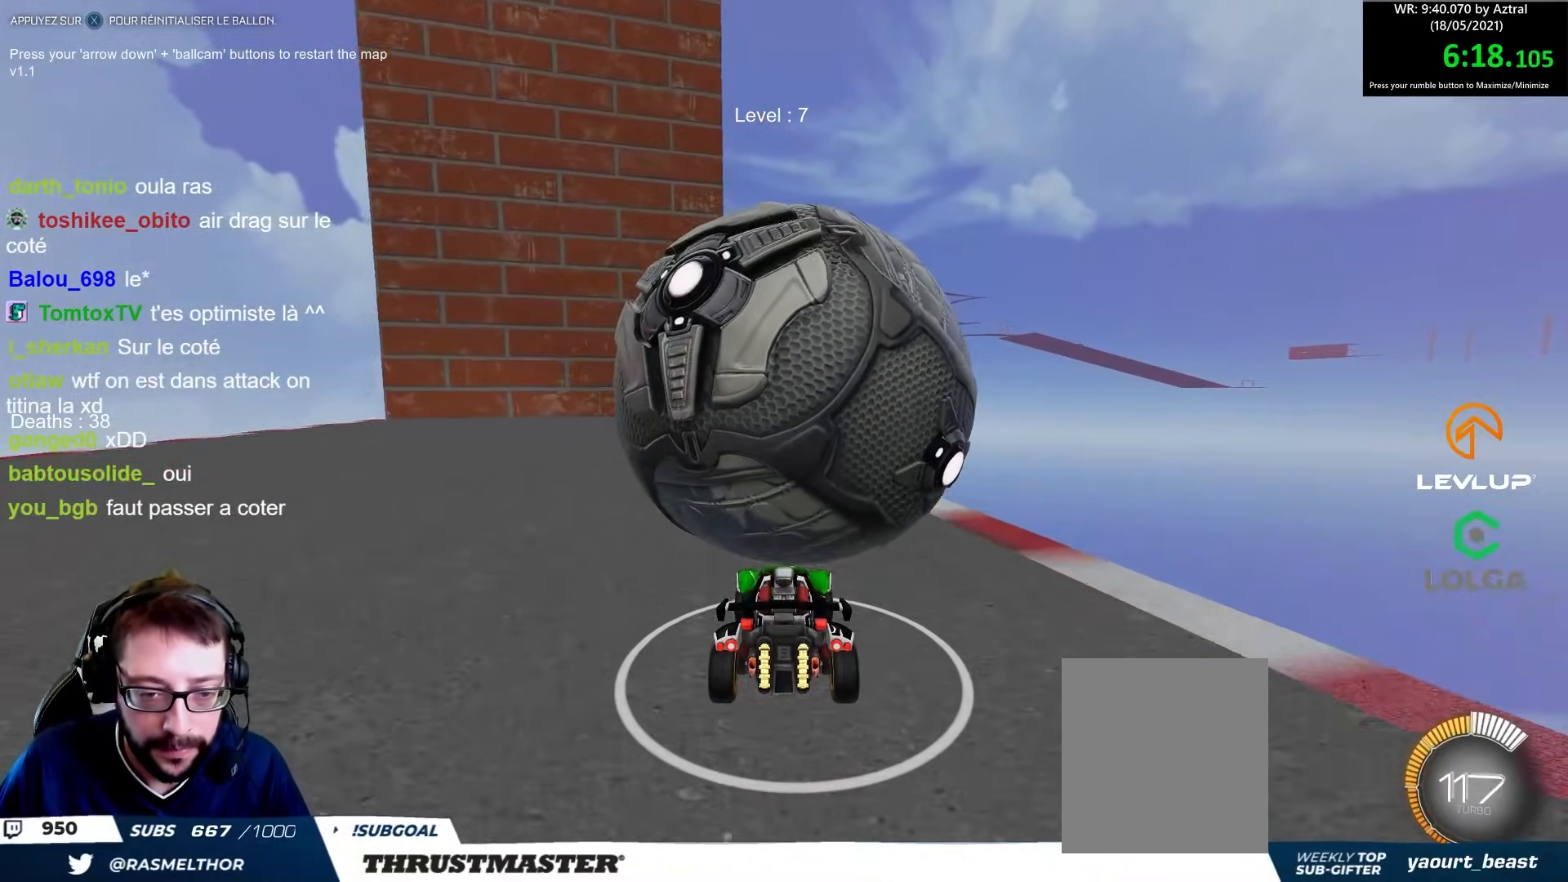
{"buttons": ["A", "R2"], "left_stick": "down-right", "right_stick": "center", "events": [[33, "R2", "down"], [233, "R2", "up"], [283, "A", "down"], [333, "R2", "down"], [450, "left_stick", "down-right"]]}
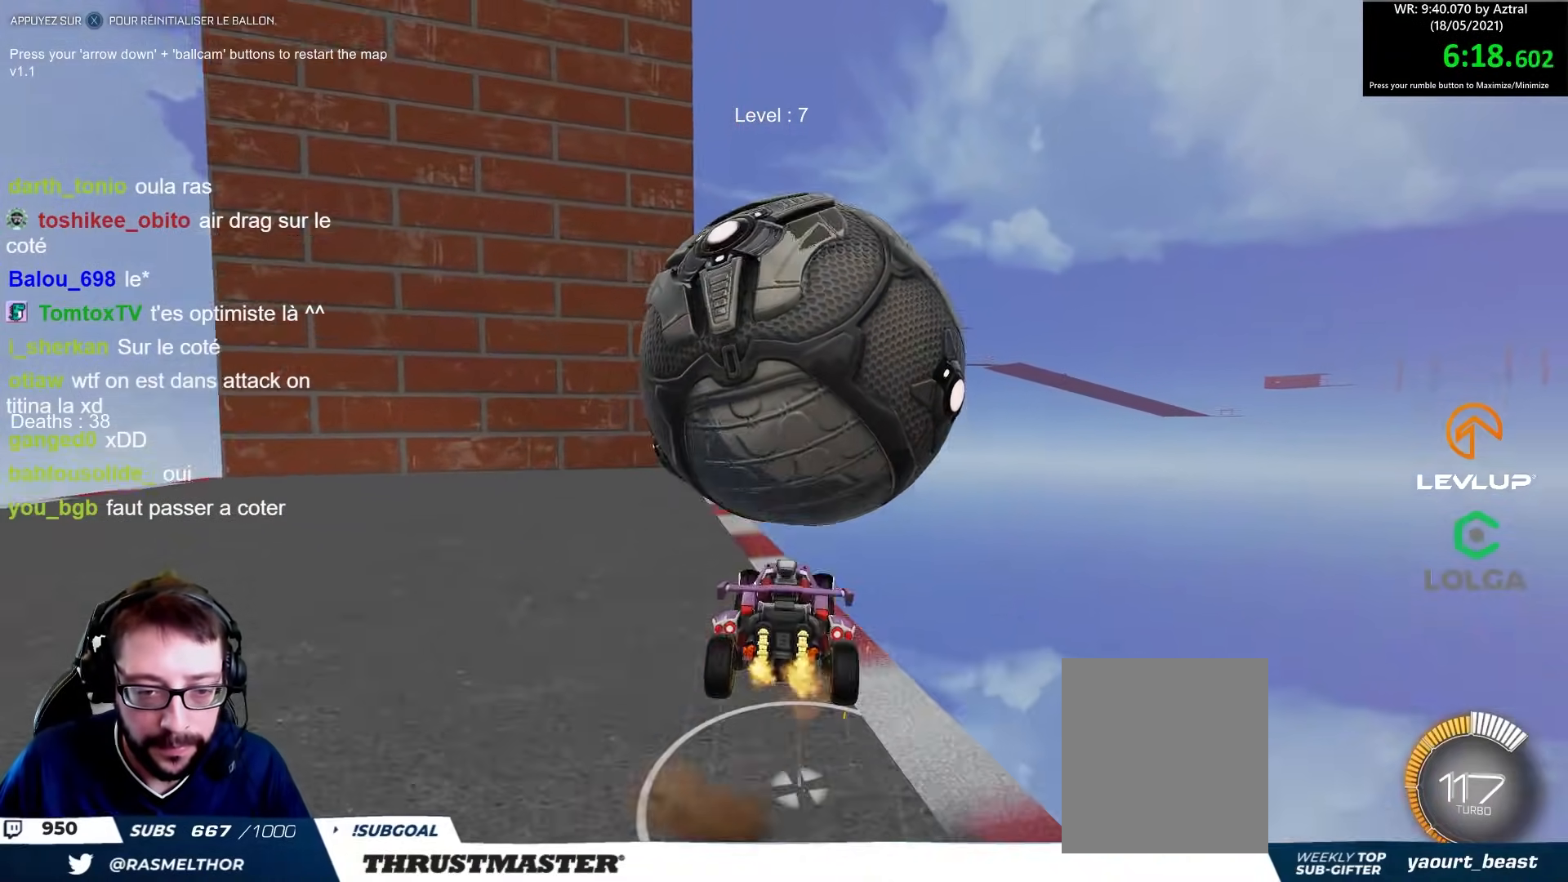
{"buttons": ["B", "R2"], "left_stick": "down-left", "right_stick": "center", "events": [[67, "A", "up"], [83, "left_stick", "down"], [217, "B", "down"], [250, "left_stick", "down-left"], [417, "B", "up"], [483, "B", "down"]]}
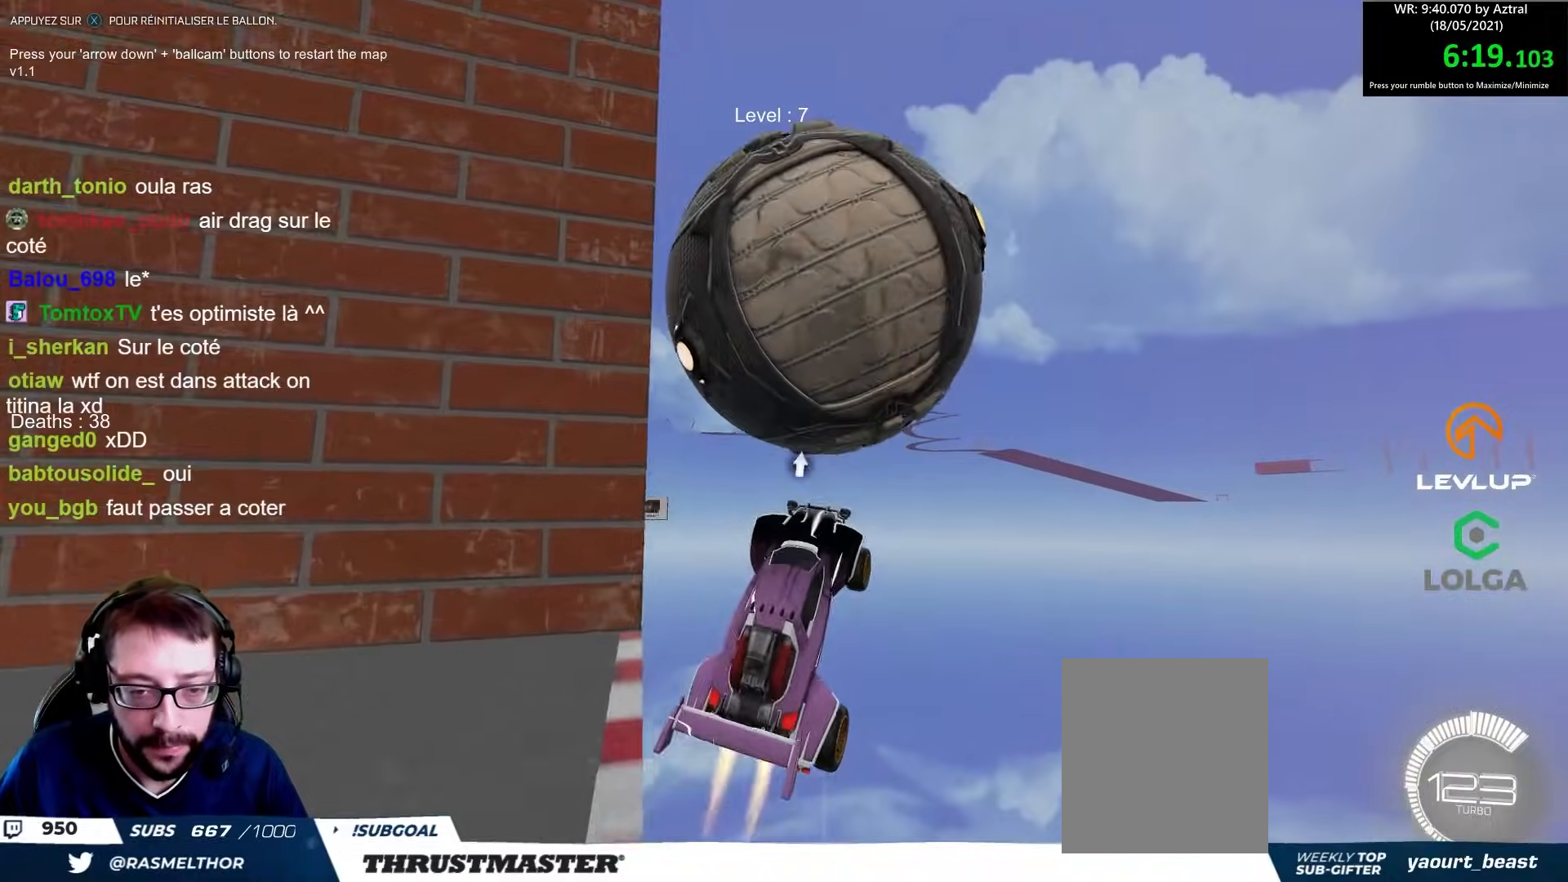
{"buttons": ["R2"], "left_stick": "up", "right_stick": "center", "events": [[50, "left_stick", "right"], [100, "left_stick", "up-right"], [200, "left_stick", "up"], [317, "B", "up"], [367, "B", "down"], [483, "B", "up"]]}
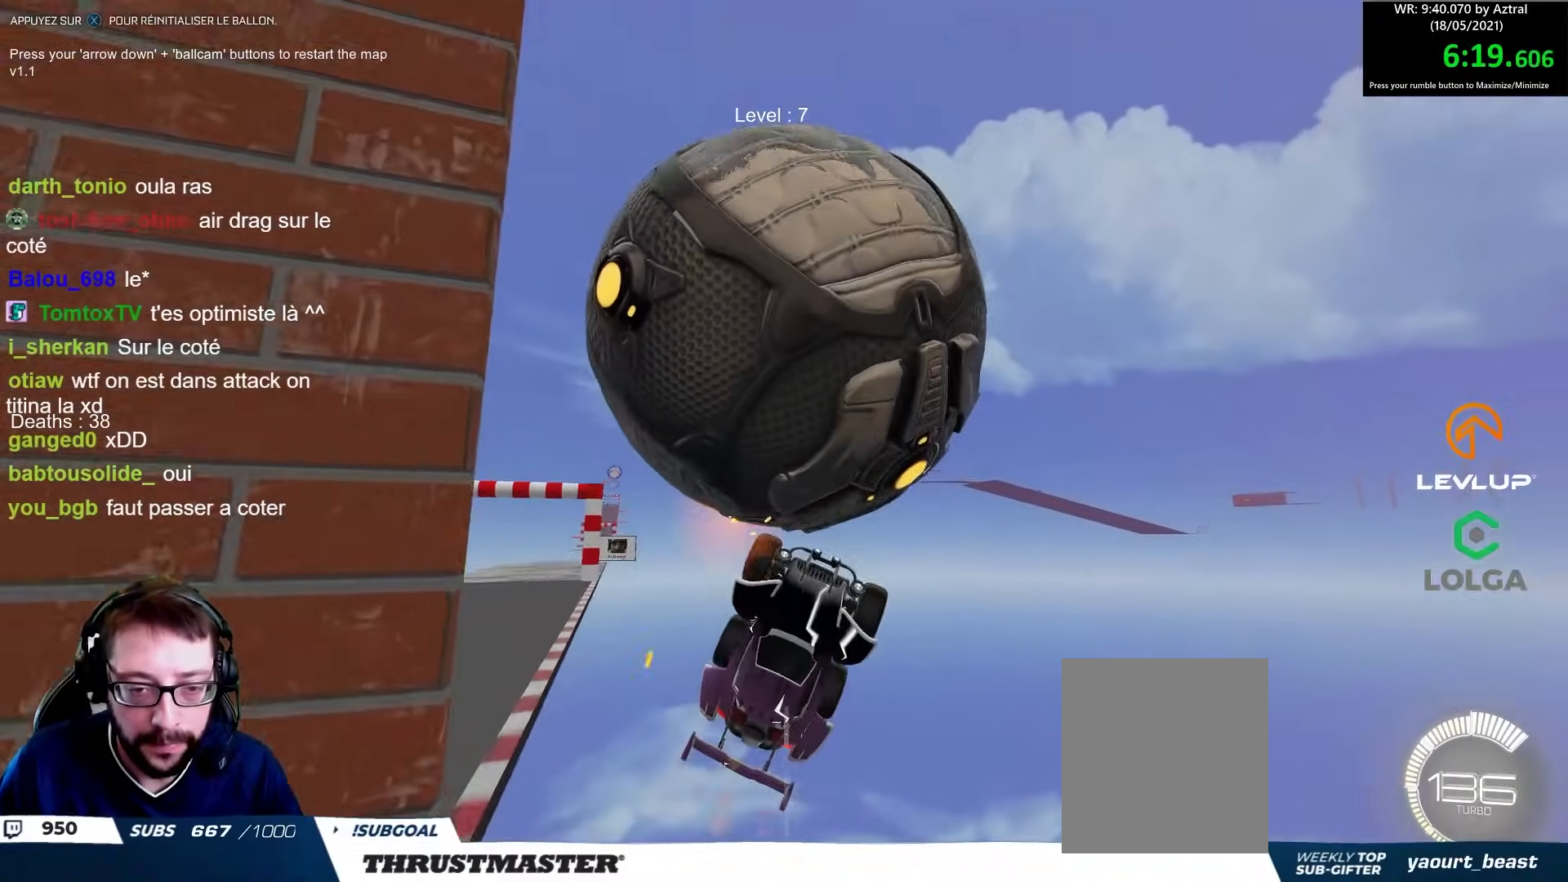
{"buttons": ["B", "R2"], "left_stick": "left", "right_stick": "center", "events": [[17, "left_stick", "center"], [83, "X", "down"], [150, "X", "up"], [283, "B", "down"], [500, "left_stick", "left"]]}
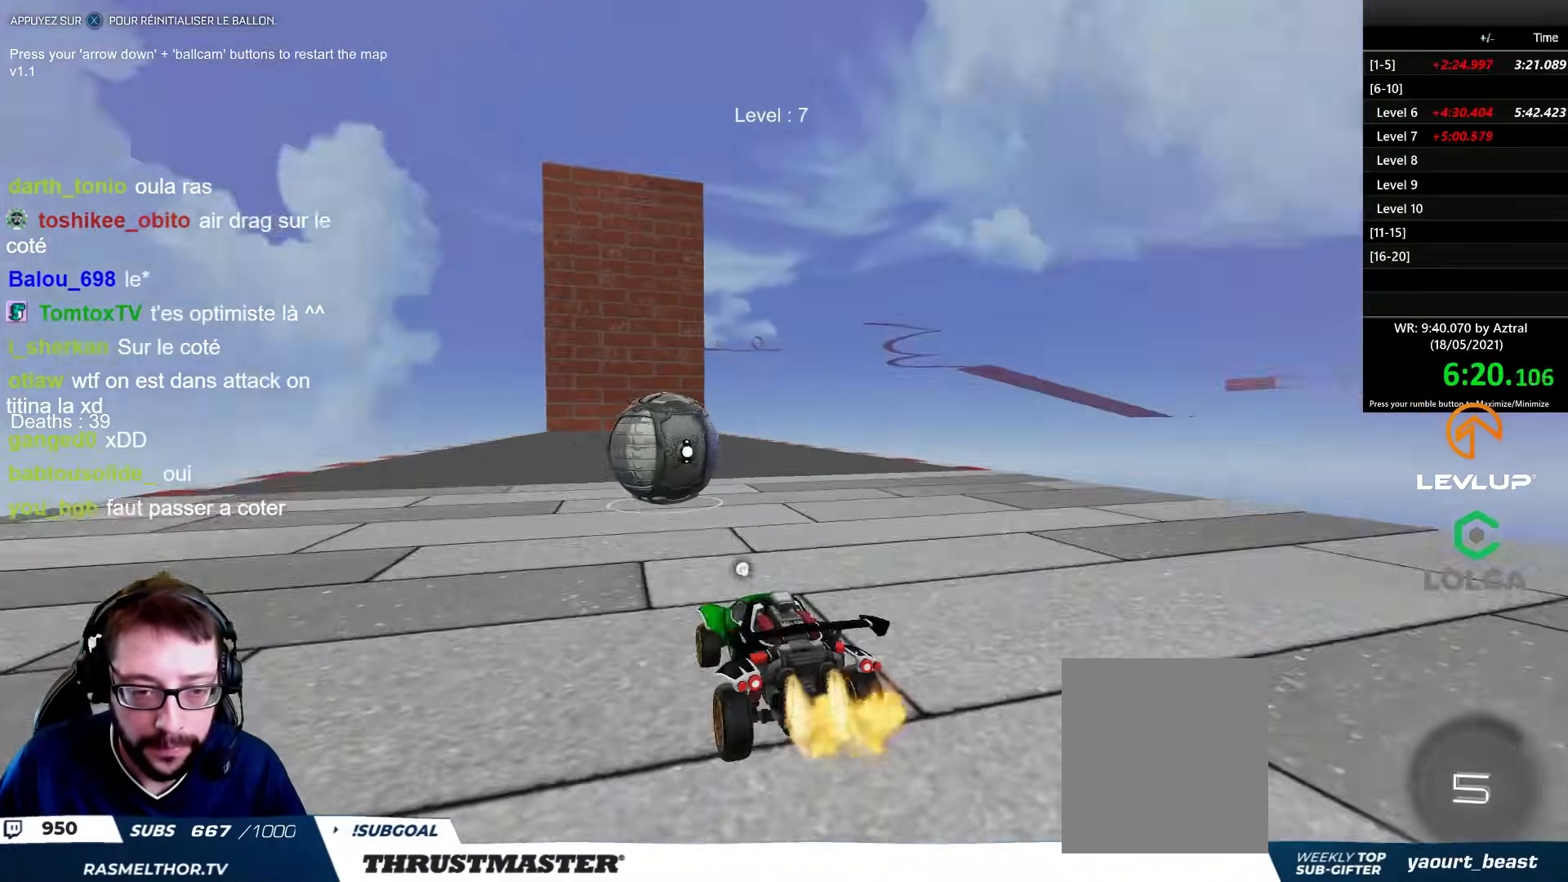
{"buttons": ["R2"], "left_stick": "center", "right_stick": "center", "events": [[83, "B", "up"], [83, "left_stick", "center"], [150, "R2", "up"], [200, "left_stick", "left"], [300, "left_stick", "center"], [467, "R2", "down"]]}
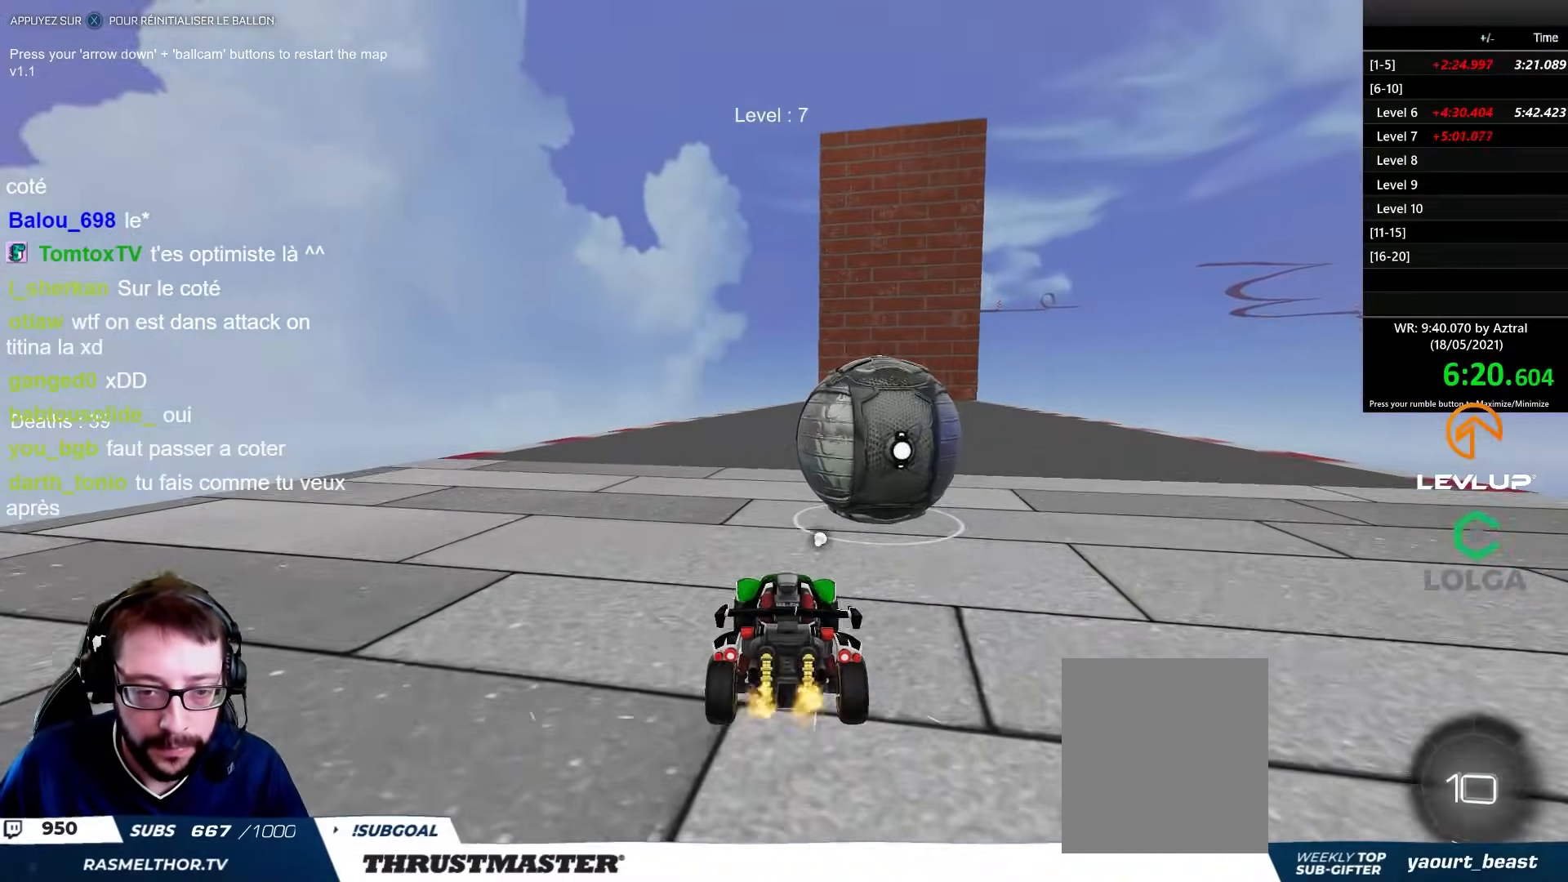
{"buttons": ["B", "R2"], "left_stick": "center", "right_stick": "center", "events": [[33, "left_stick", "right"], [67, "B", "down"], [317, "left_stick", "center"]]}
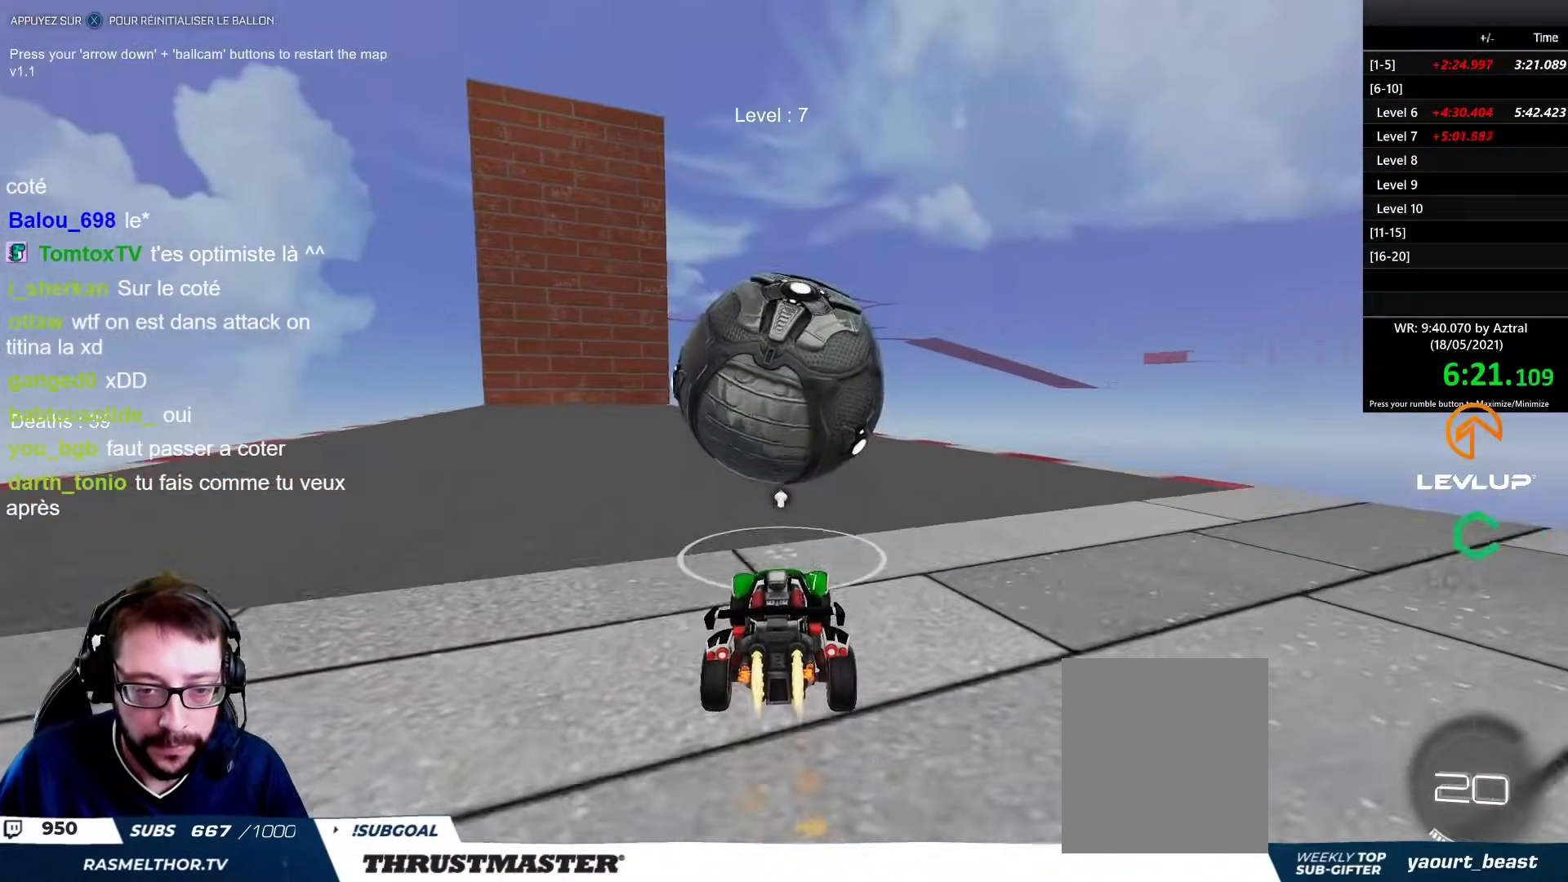
{"buttons": ["R2"], "left_stick": "right", "right_stick": "center", "events": [[33, "left_stick", "up-left"], [117, "left_stick", "center"], [167, "B", "up"], [250, "left_stick", "up-left"], [317, "left_stick", "center"], [467, "left_stick", "right"]]}
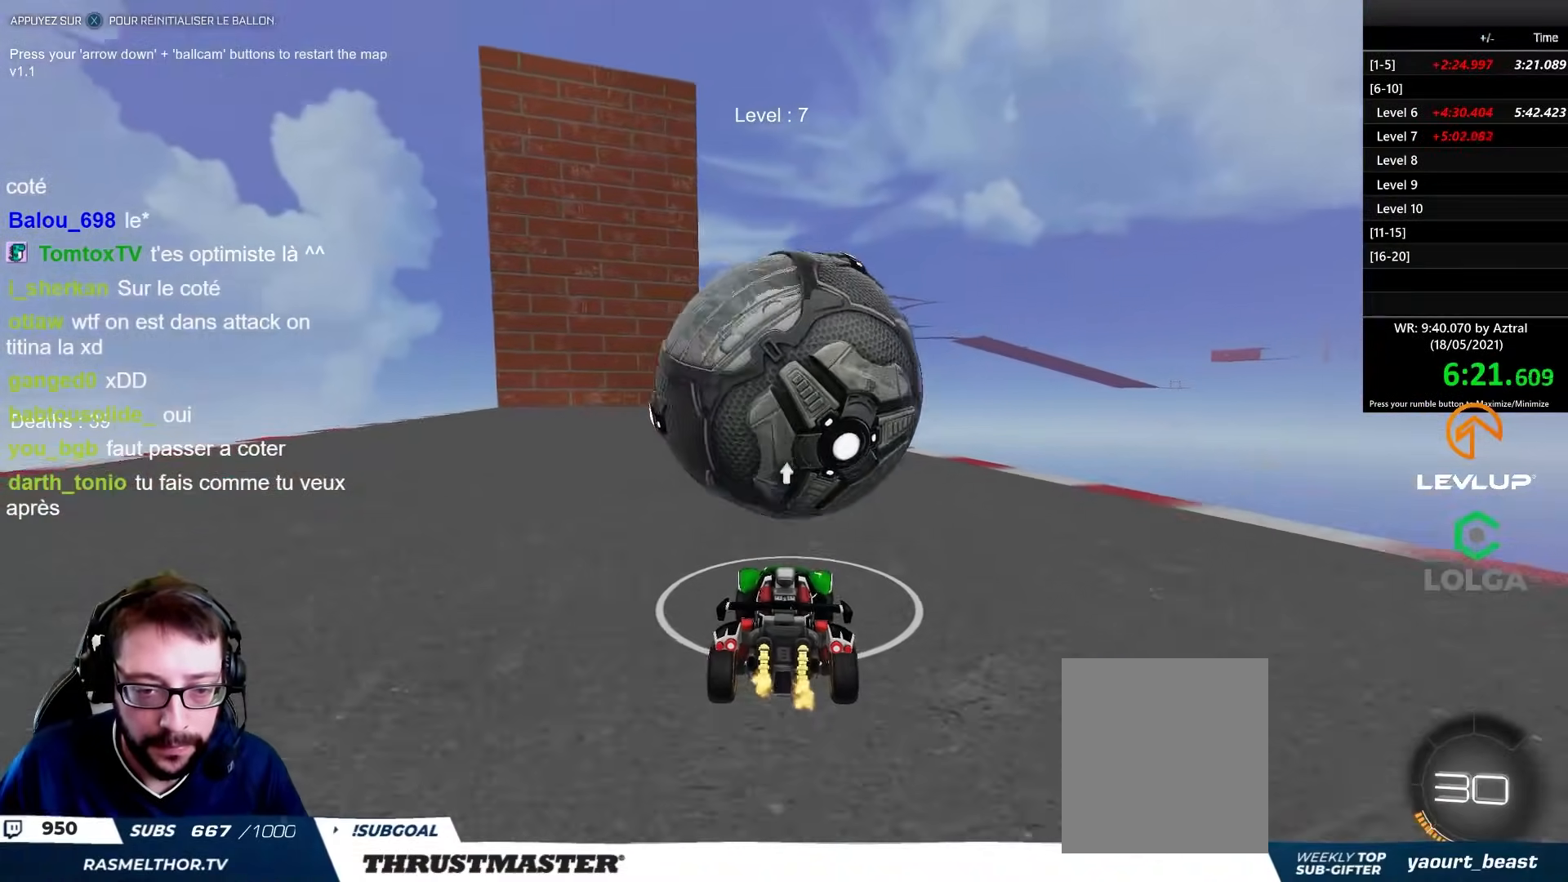
{"buttons": ["R2"], "left_stick": "center", "right_stick": "center", "events": [[33, "left_stick", "center"], [200, "left_stick", "left"], [300, "left_stick", "center"], [350, "B", "down"], [350, "left_stick", "right"], [483, "B", "up"], [483, "left_stick", "center"]]}
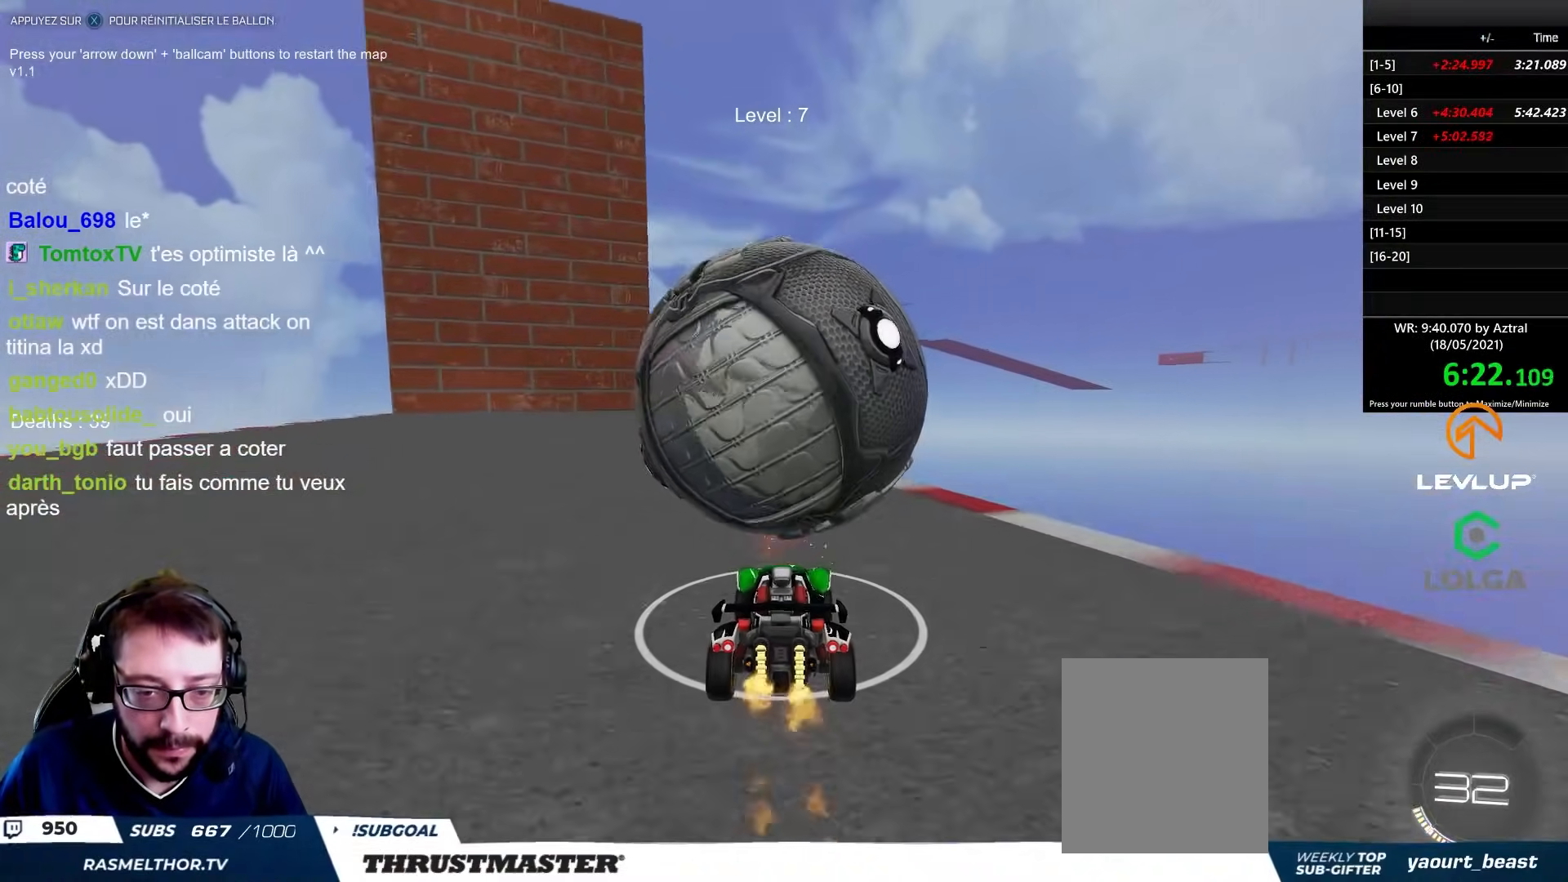
{"buttons": [], "left_stick": "center", "right_stick": "center", "events": [[267, "left_stick", "left"], [300, "B", "down"], [333, "B", "up"], [383, "left_stick", "center"], [417, "R2", "up"]]}
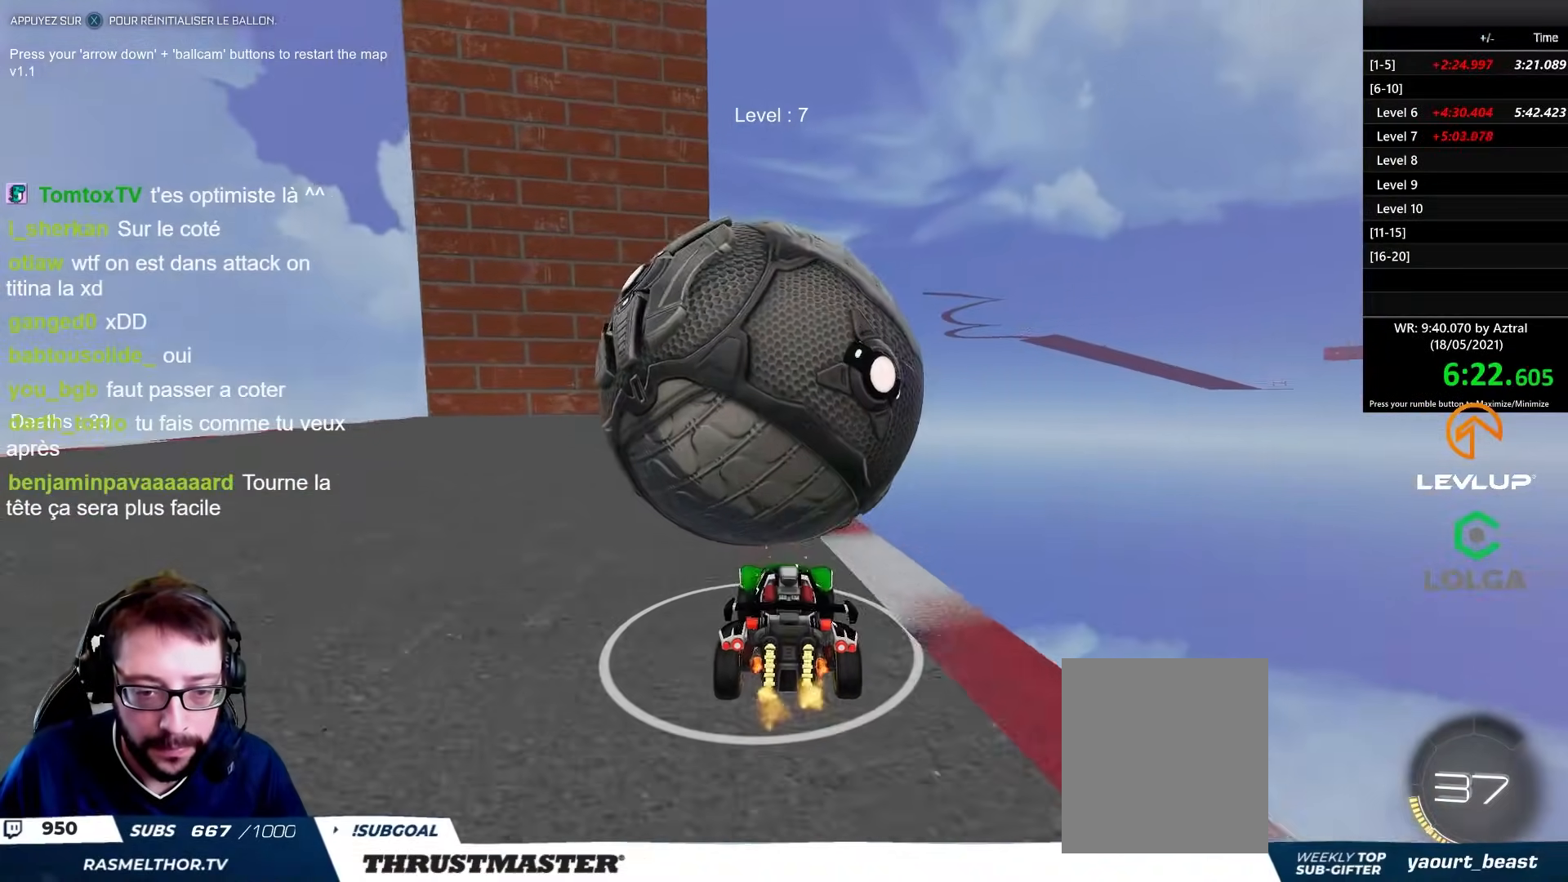
{"buttons": ["R2"], "left_stick": "down-right", "right_stick": "center", "events": [[167, "A", "down"], [167, "left_stick", "right"], [233, "A", "up"], [267, "left_stick", "center"], [300, "A", "down"], [300, "R2", "down"], [400, "A", "up"], [400, "left_stick", "right"], [450, "left_stick", "down-right"]]}
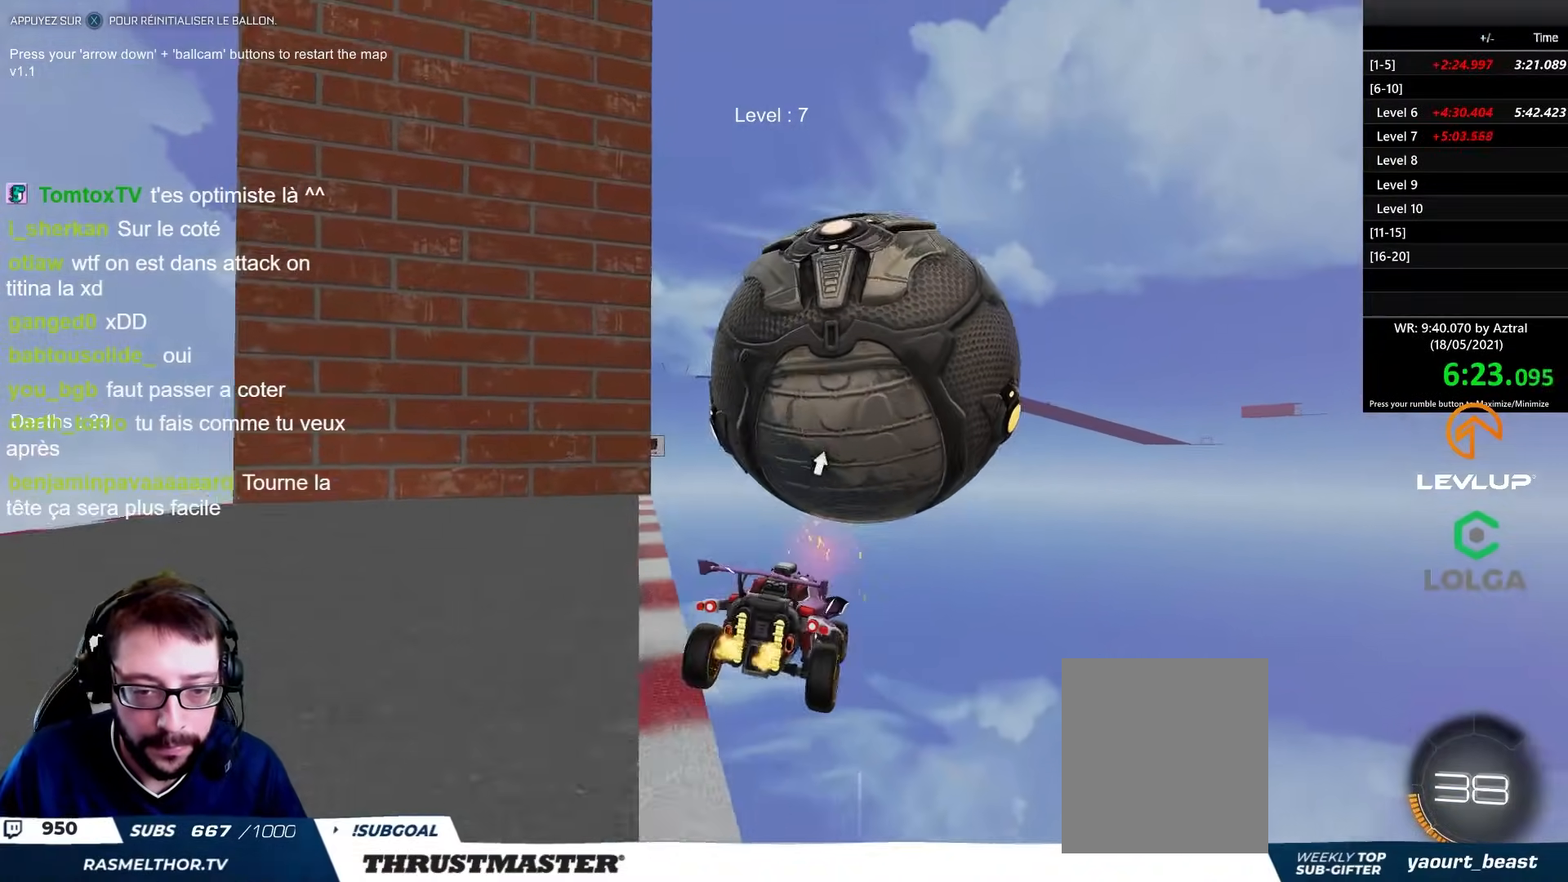
{"buttons": ["B", "R2"], "left_stick": "center", "right_stick": "center", "events": [[67, "R2", "up"], [67, "left_stick", "down-left"], [117, "left_stick", "center"], [133, "R2", "down"], [150, "X", "down"], [233, "X", "up"], [333, "B", "down"]]}